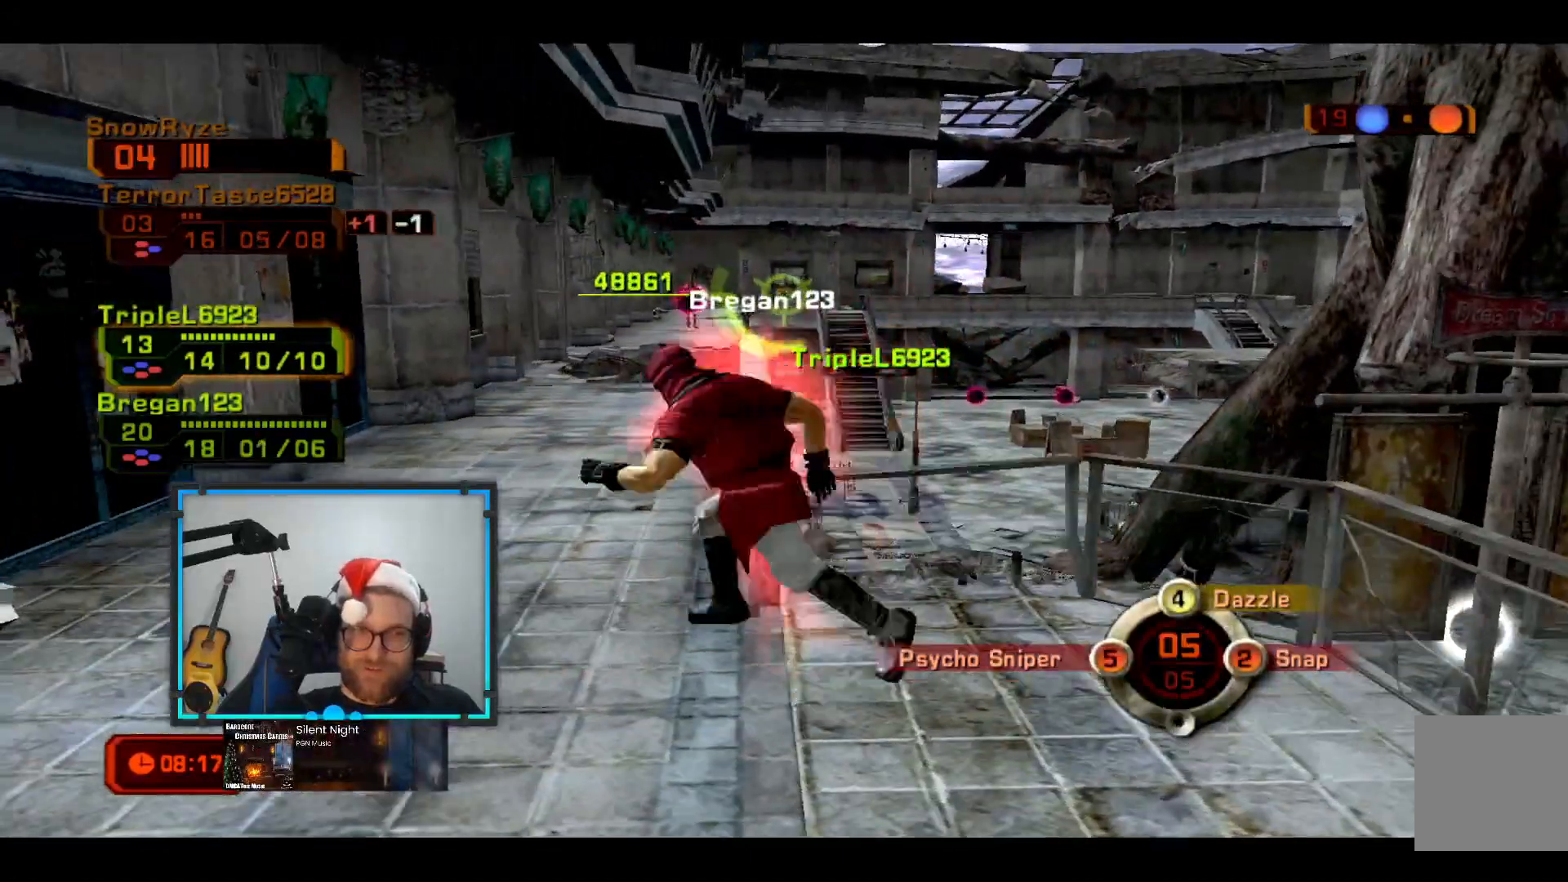
Gameplay with a controller (Xbox layout); each line is a JSON object with the inputs held at the frame after it. "events" lists button and stick changes between this image and that frame as [ms after this image, input, new state], when the widget could be followed in between. Not read: R3.
{"buttons": [], "left_stick": "up-left", "right_stick": "center", "events": []}
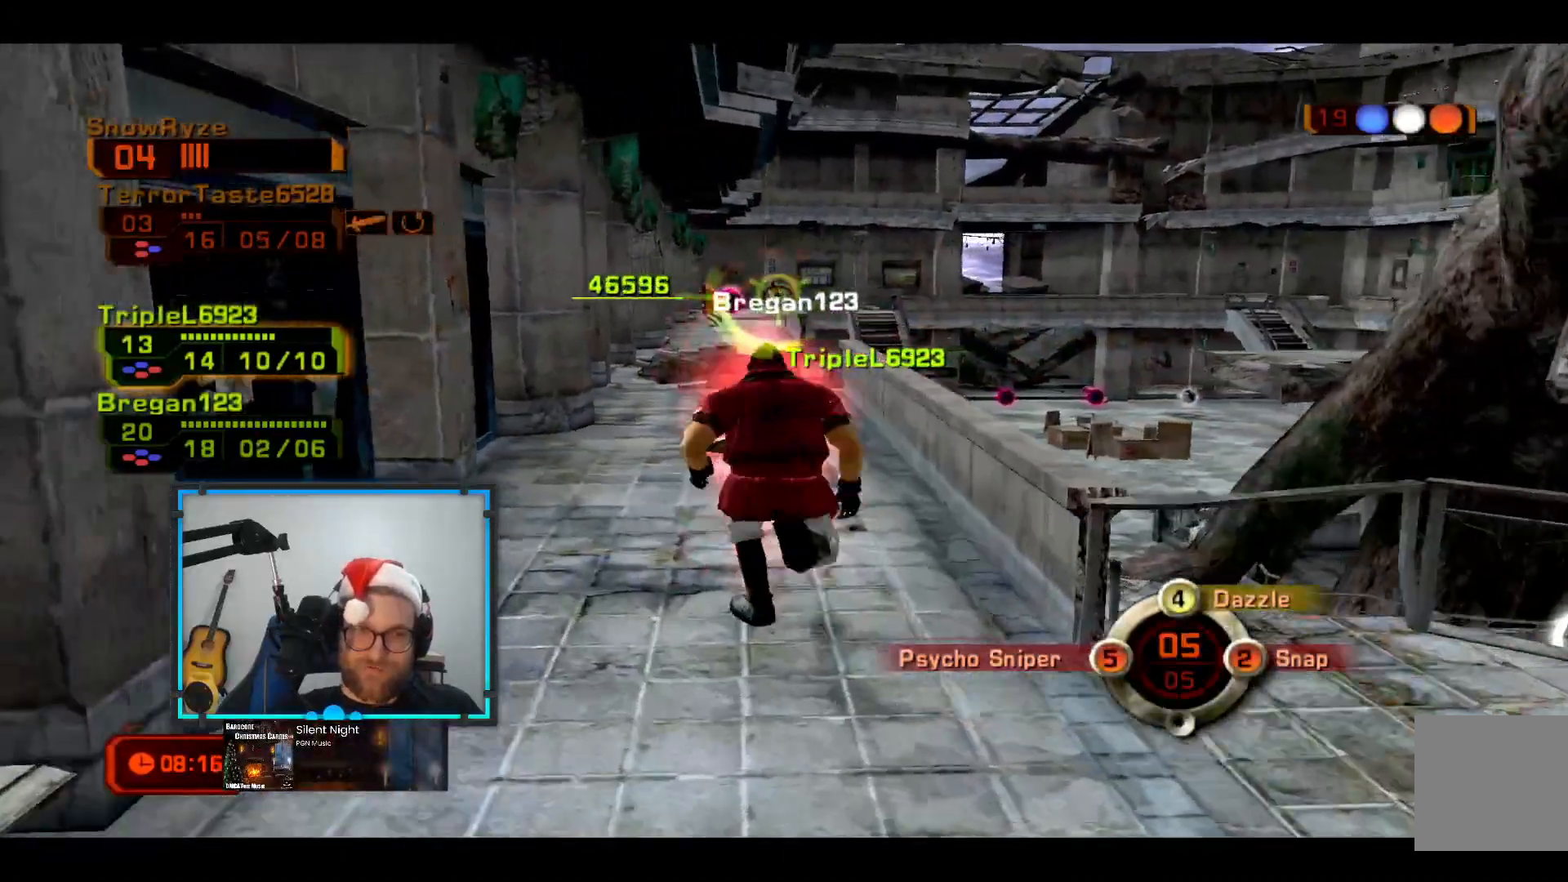
{"buttons": [], "left_stick": "up", "right_stick": "center", "events": [[49, "L2", "down"], [194, "left_stick", "up"], [243, "L2", "up"]]}
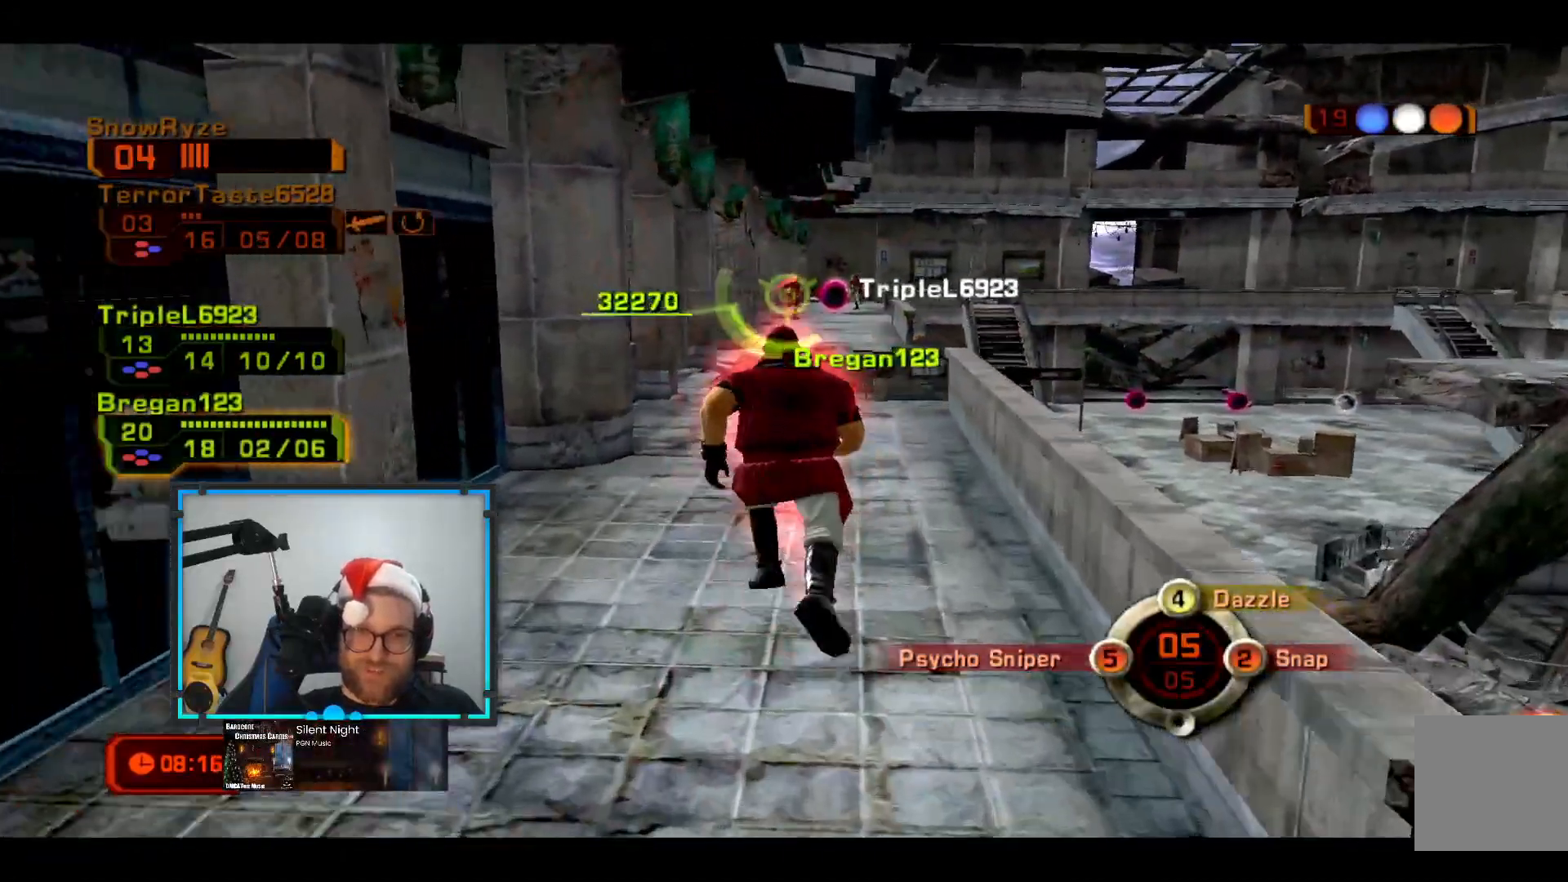
{"buttons": [], "left_stick": "up", "right_stick": "center", "events": []}
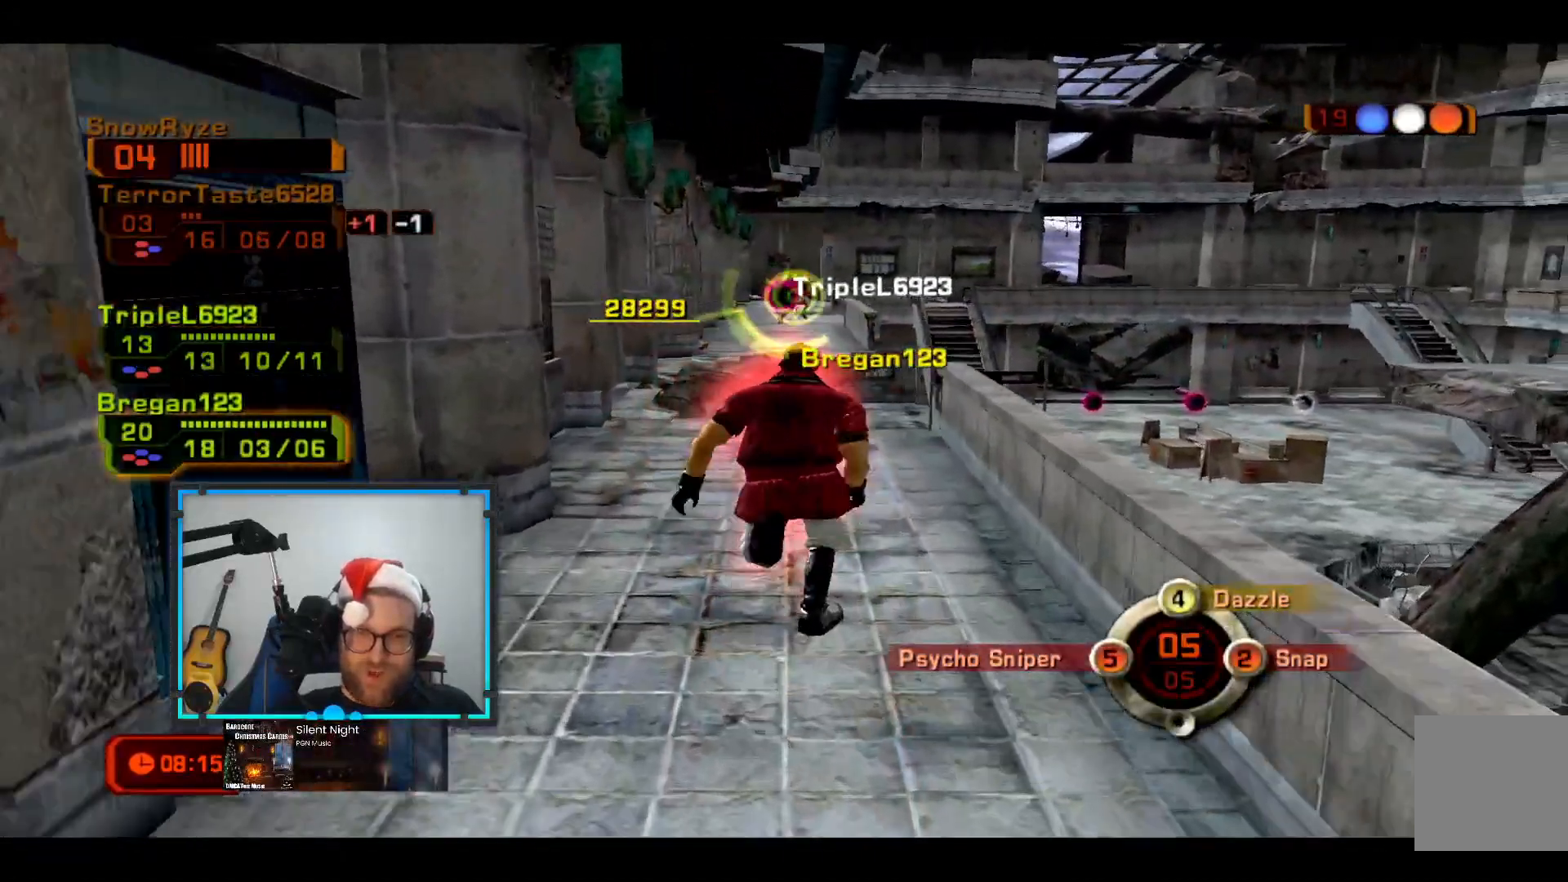
{"buttons": [], "left_stick": "up", "right_stick": "center", "events": []}
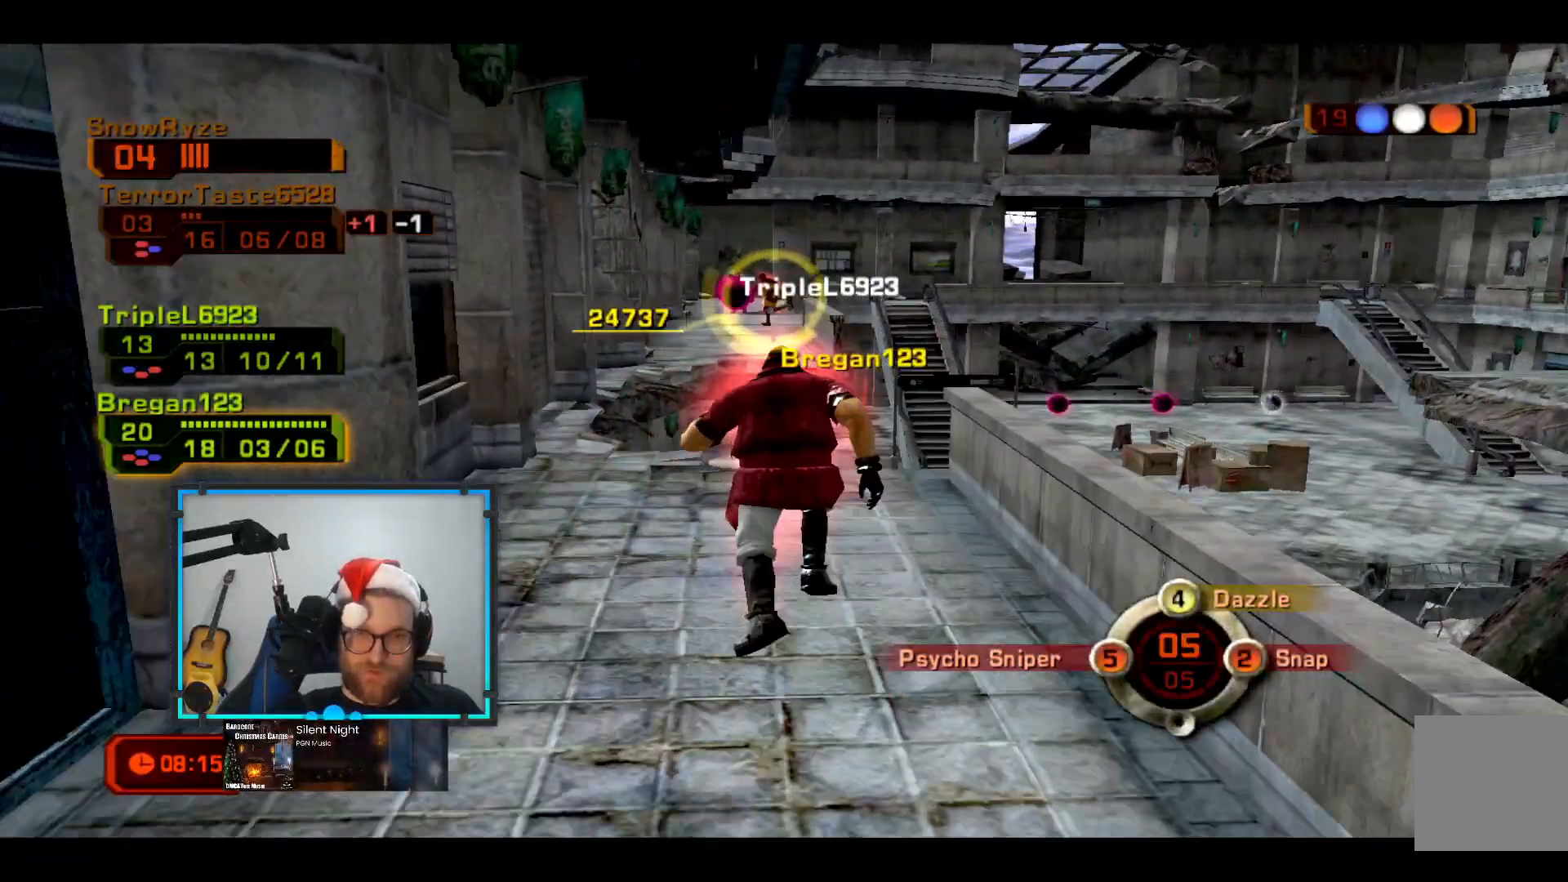
{"buttons": [], "left_stick": "up", "right_stick": "center", "events": []}
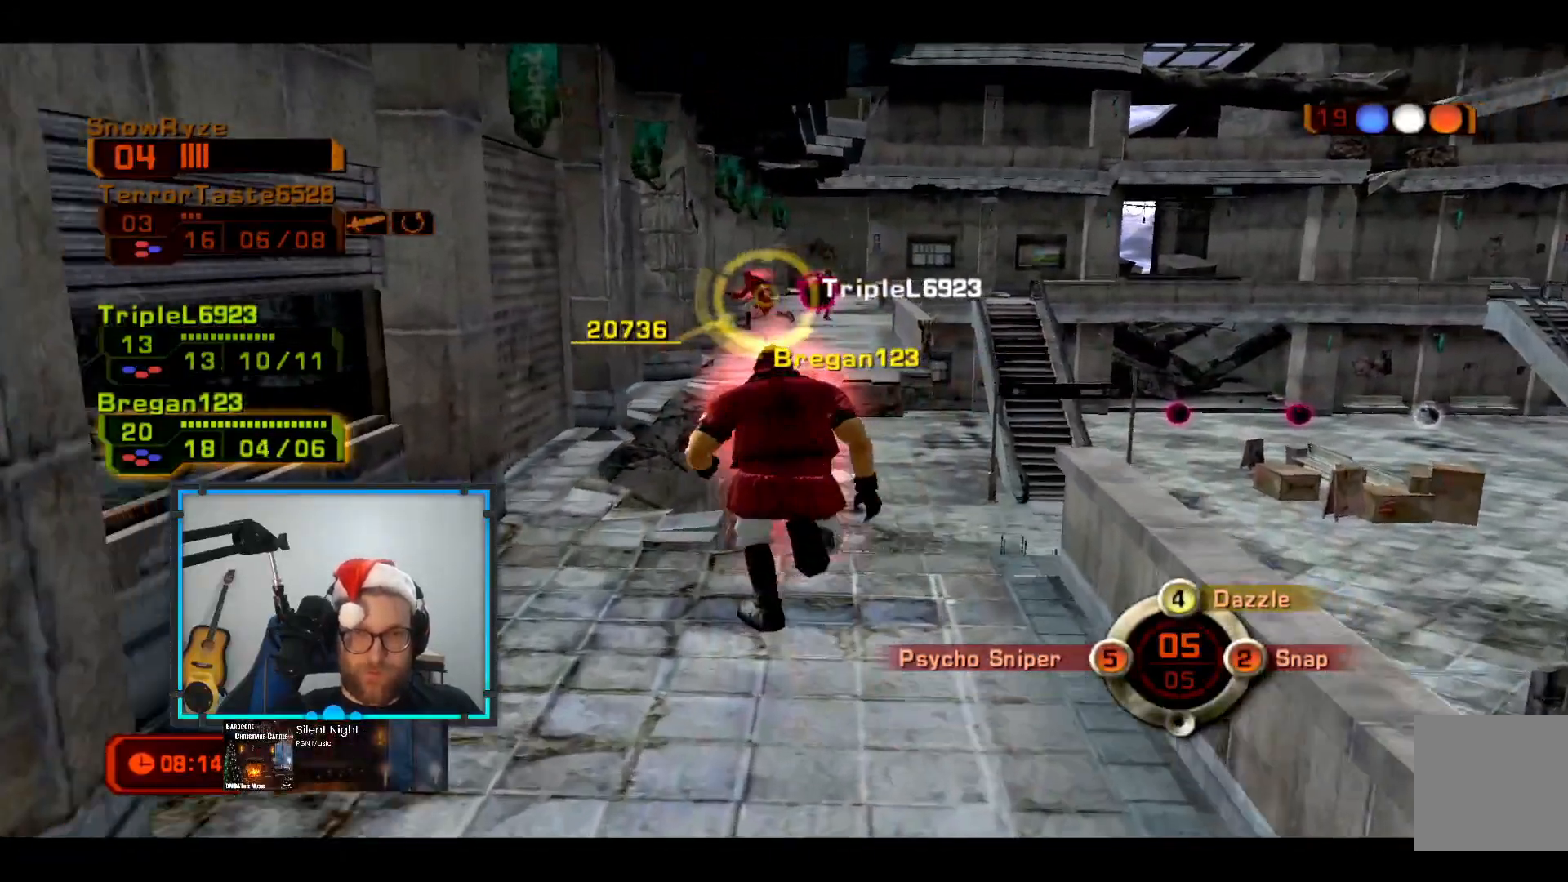
{"buttons": [], "left_stick": "up-right", "right_stick": "center", "events": [[146, "left_stick", "up-right"]]}
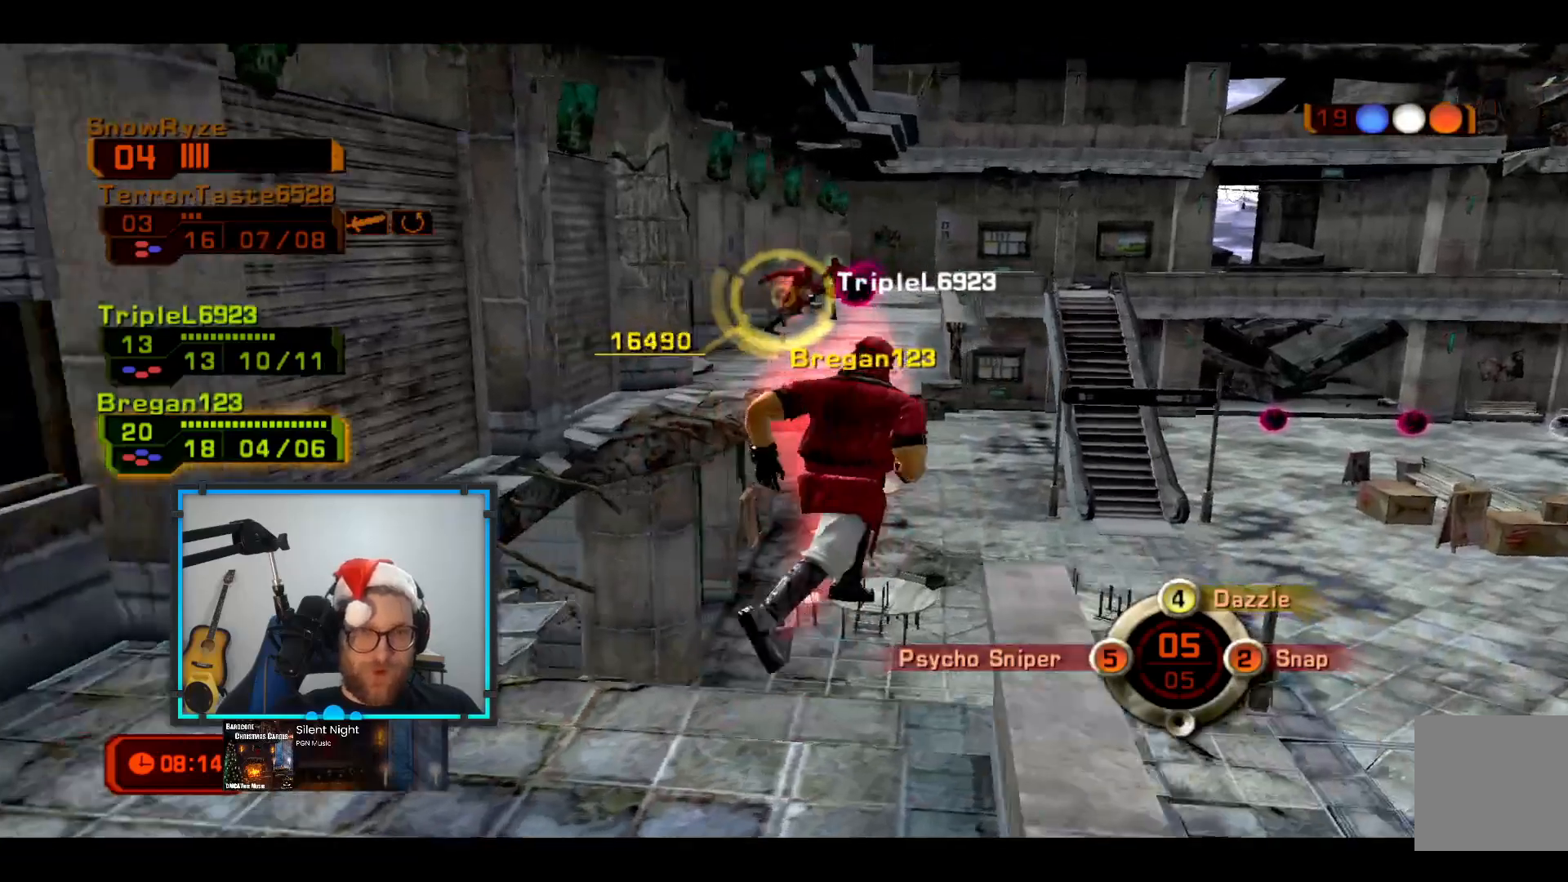
{"buttons": [], "left_stick": "up-right", "right_stick": "center", "events": [[194, "L2", "down"], [243, "B", "down"], [339, "B", "up"], [388, "L2", "up"]]}
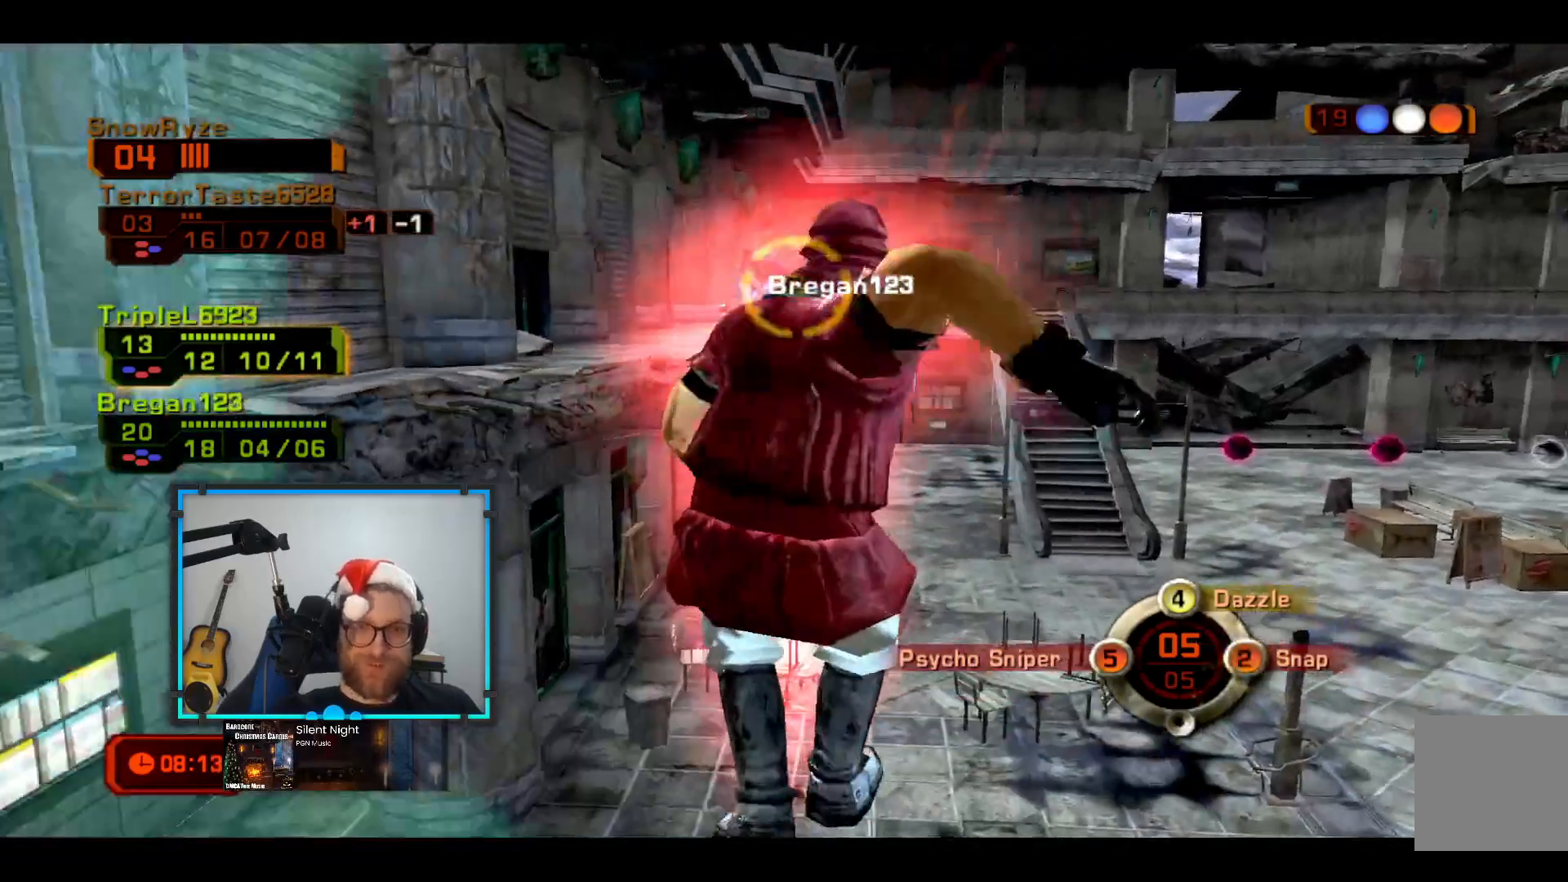
{"buttons": [], "left_stick": "up-right", "right_stick": "center", "events": [[145, "R1", "down"], [485, "R1", "up"]]}
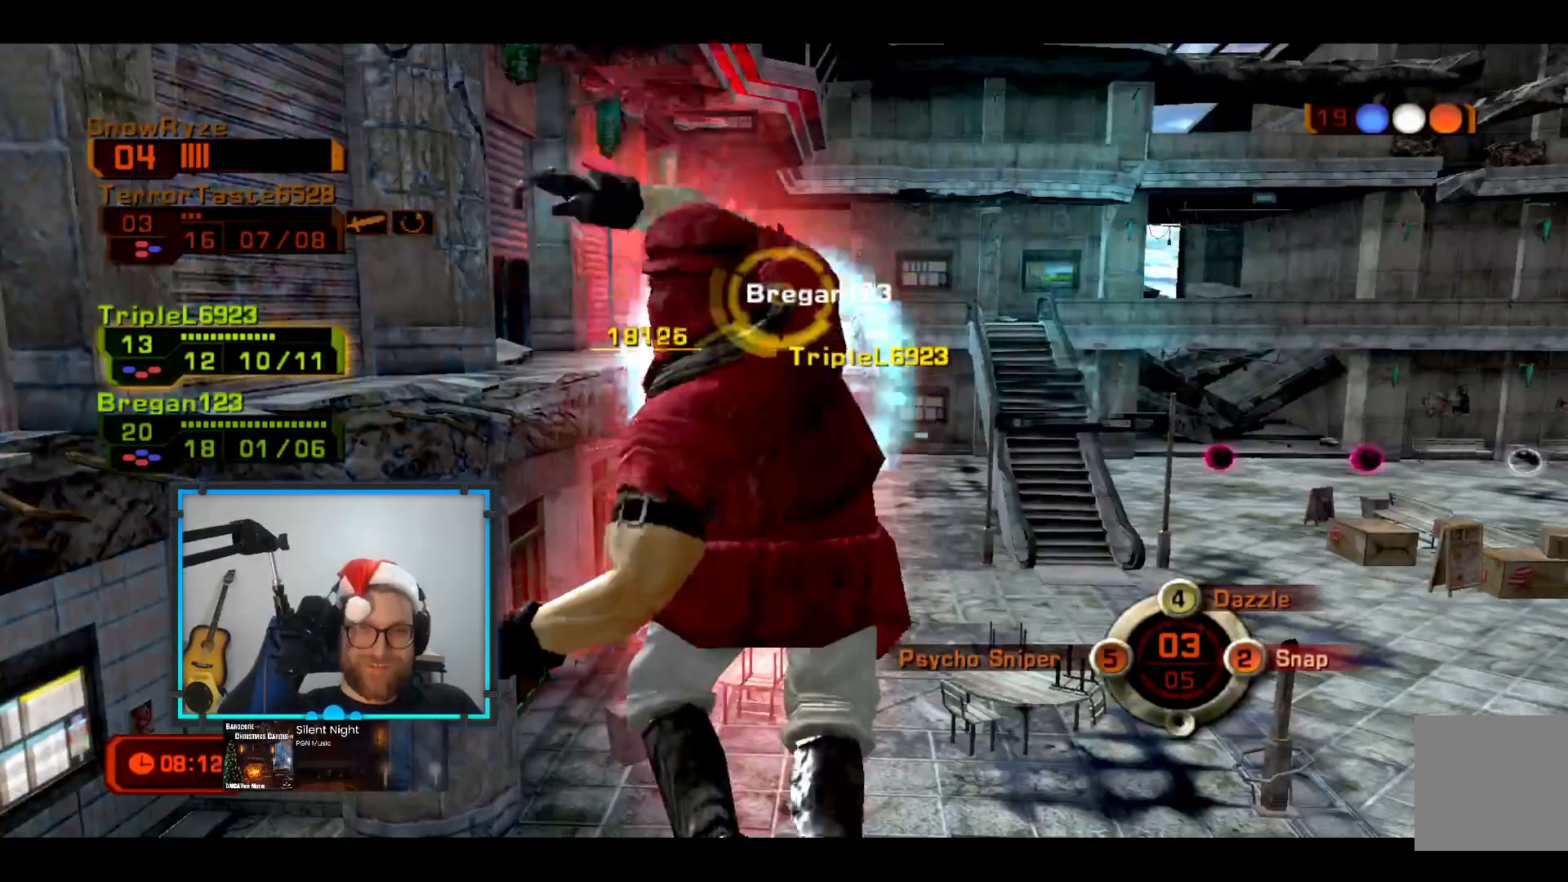
{"buttons": [], "left_stick": "up-right", "right_stick": "center", "events": []}
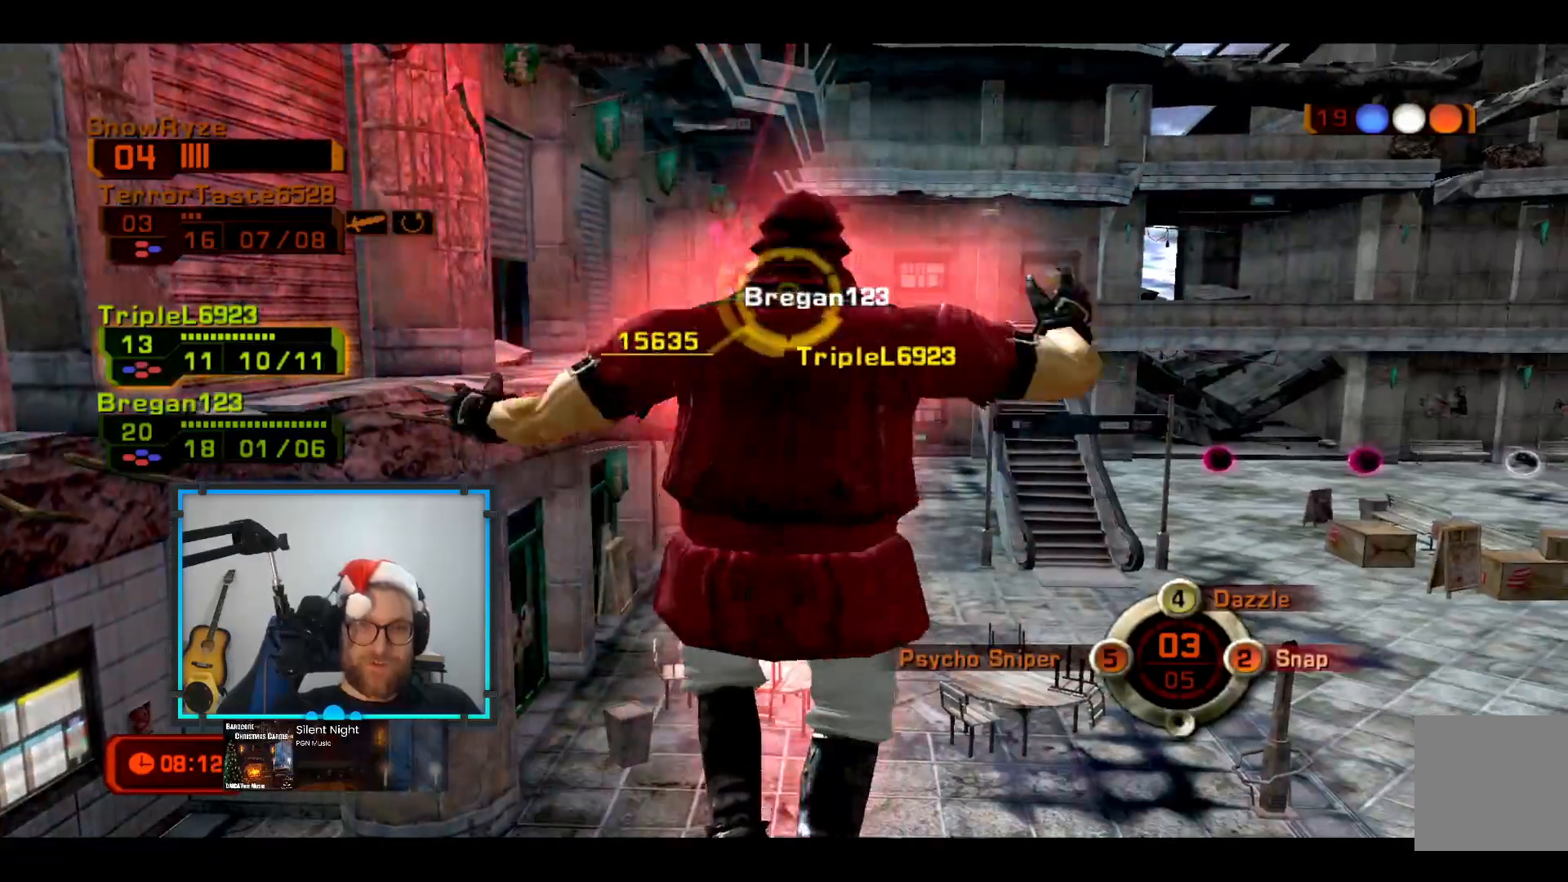
{"buttons": [], "left_stick": "up-right", "right_stick": "center", "events": []}
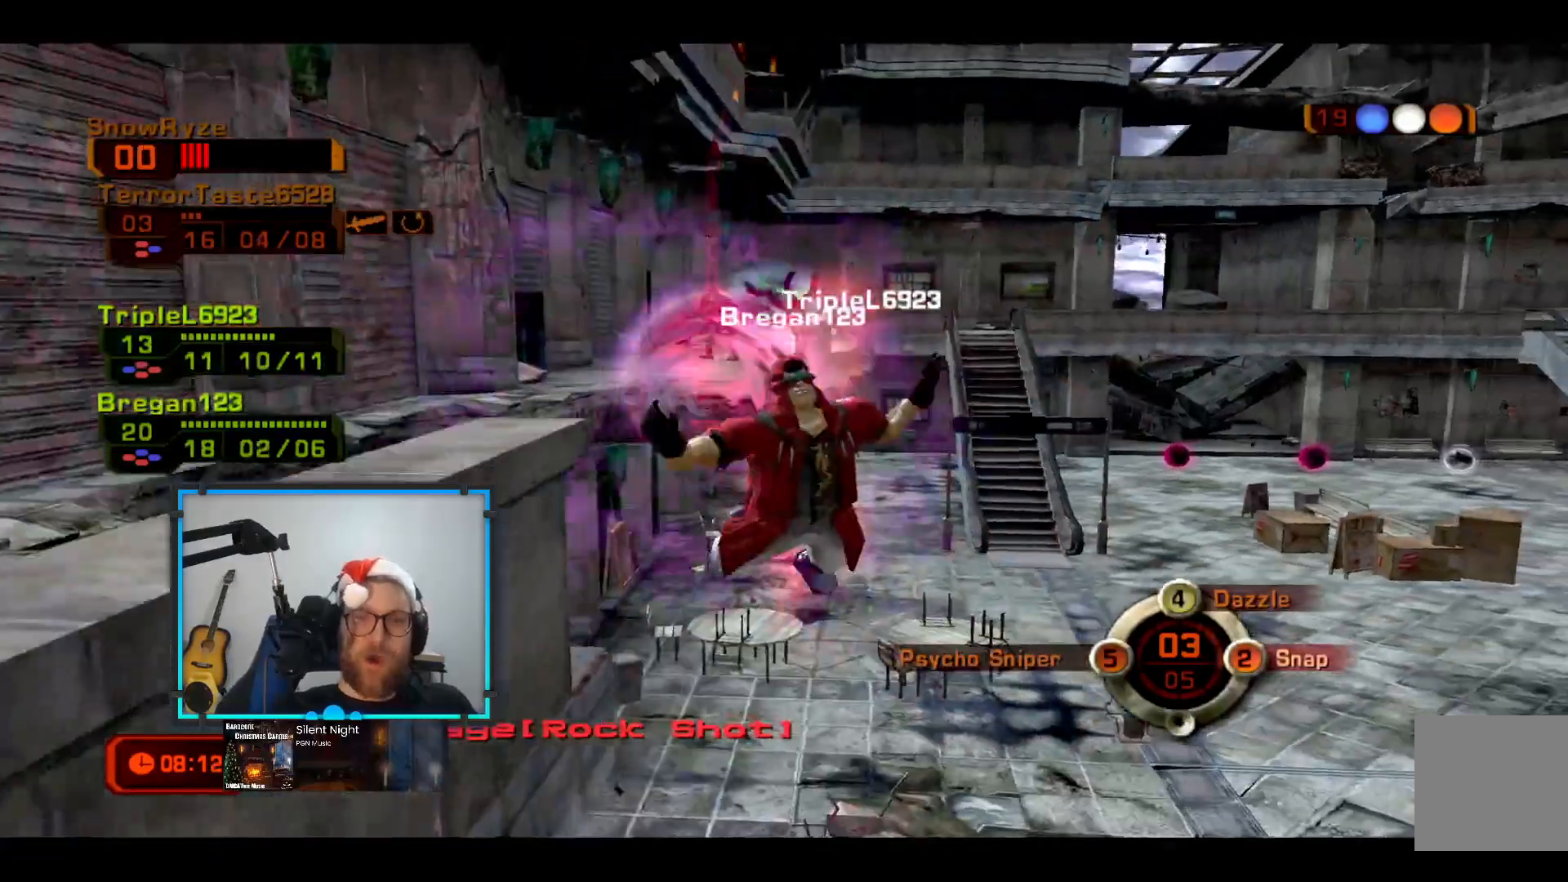
{"buttons": [], "left_stick": "center", "right_stick": "center", "events": [[533, "left_stick", "center"]]}
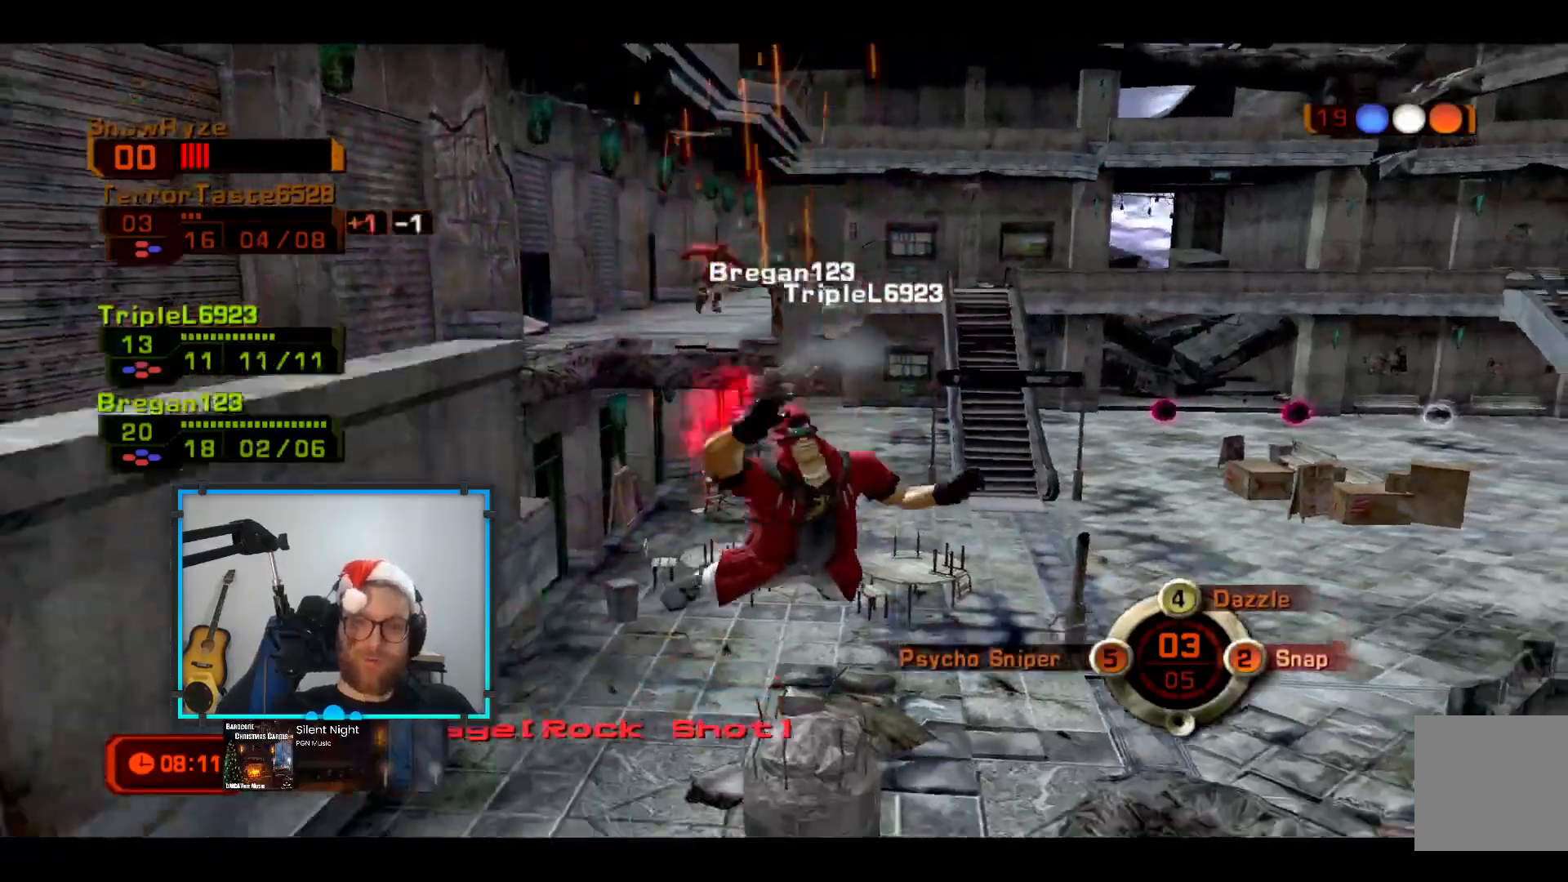
{"buttons": [], "left_stick": "center", "right_stick": "center", "events": []}
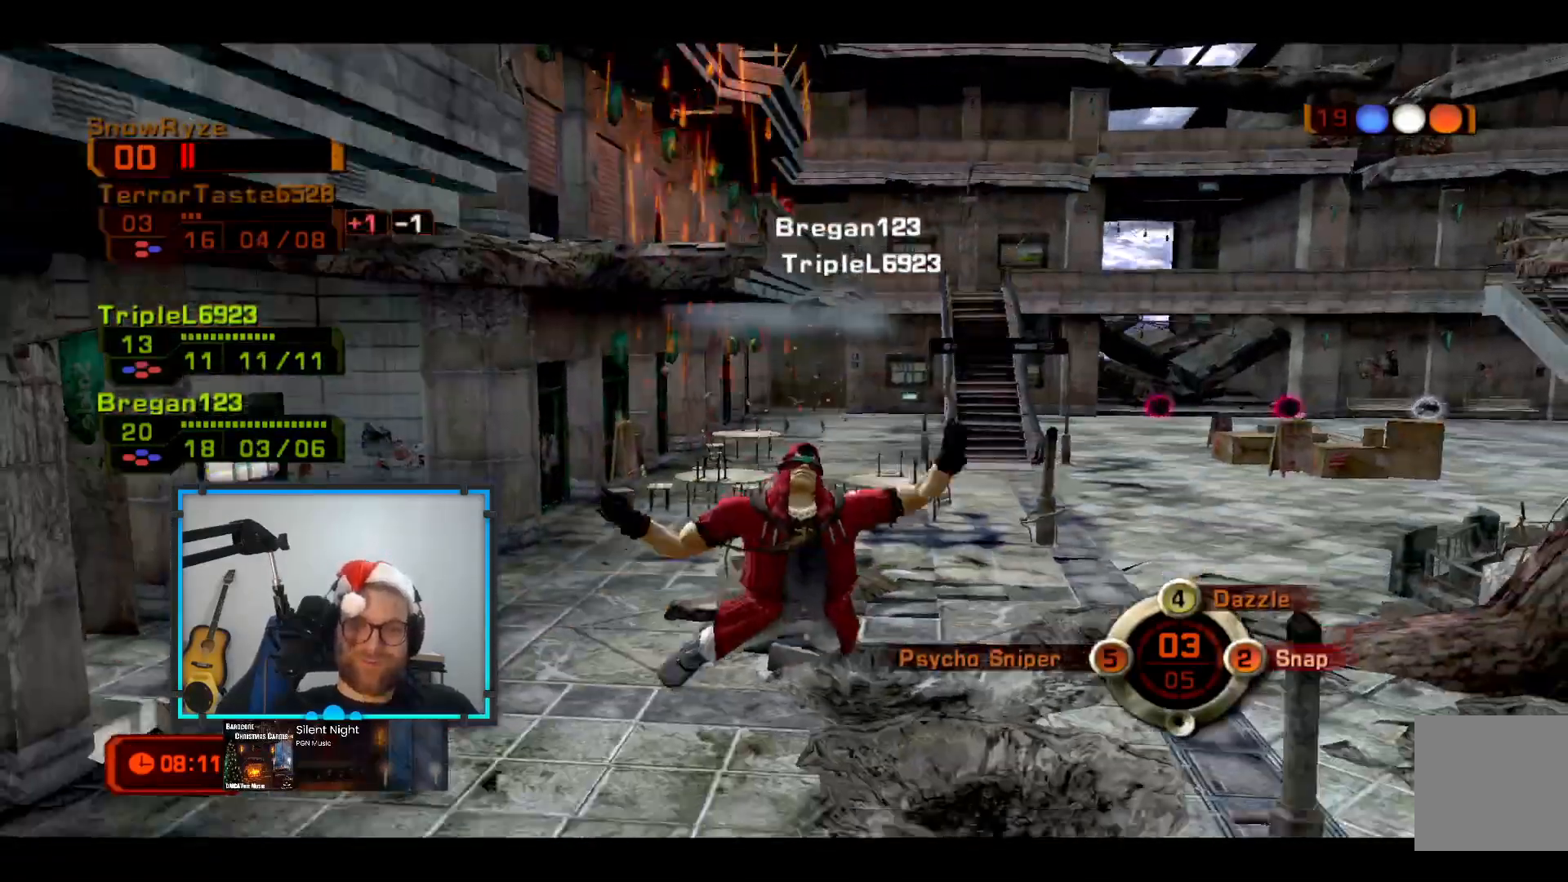
{"buttons": [], "left_stick": "center", "right_stick": "center", "events": []}
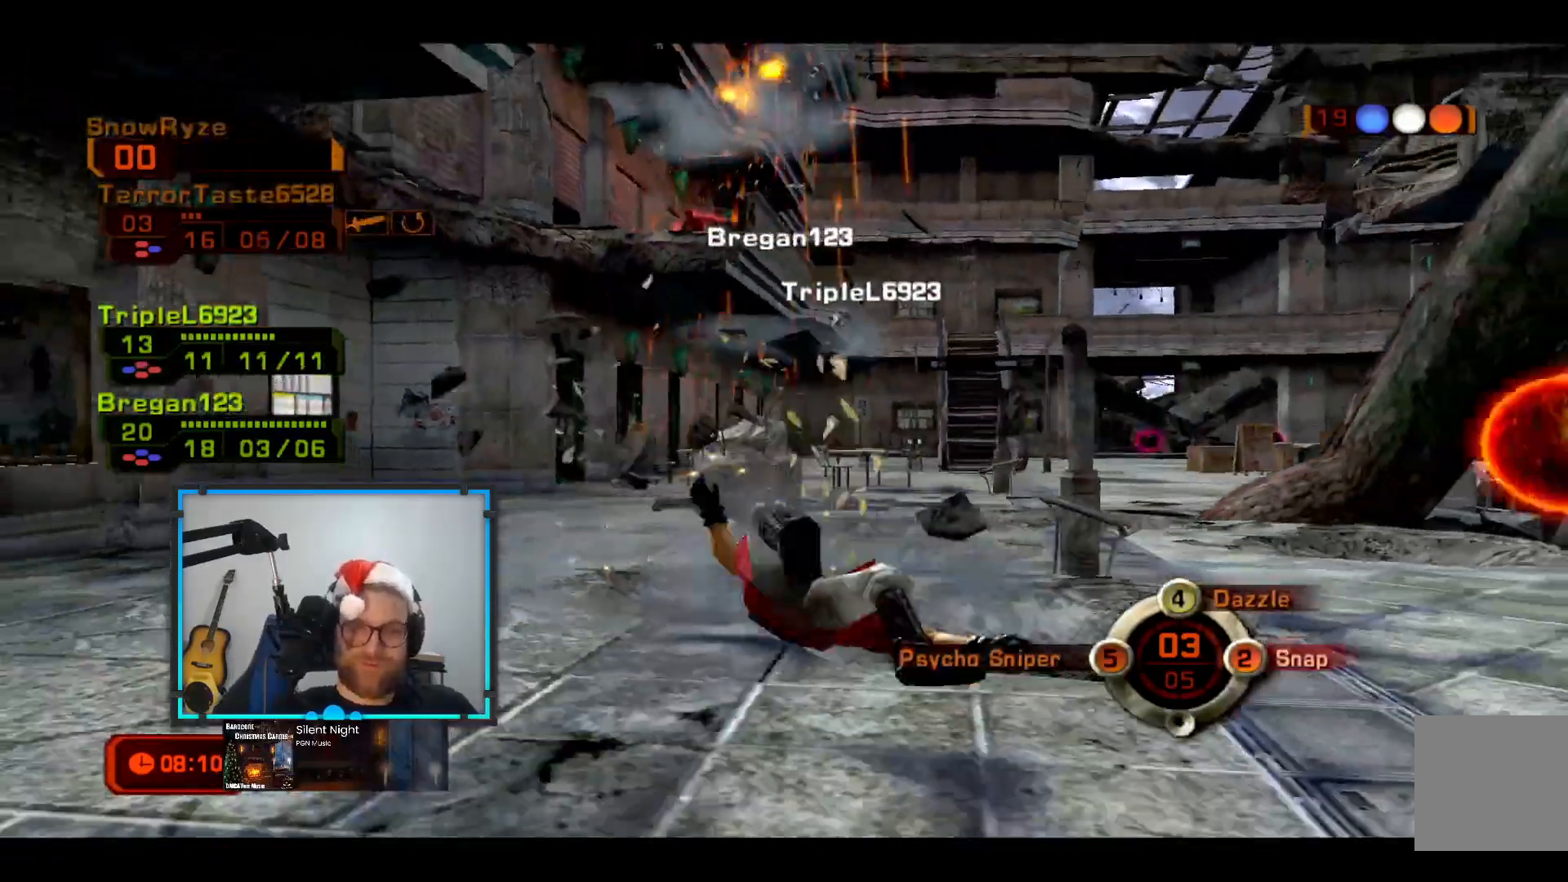
{"buttons": [], "left_stick": "center", "right_stick": "center", "events": [[290, "R1", "down"], [533, "R1", "up"]]}
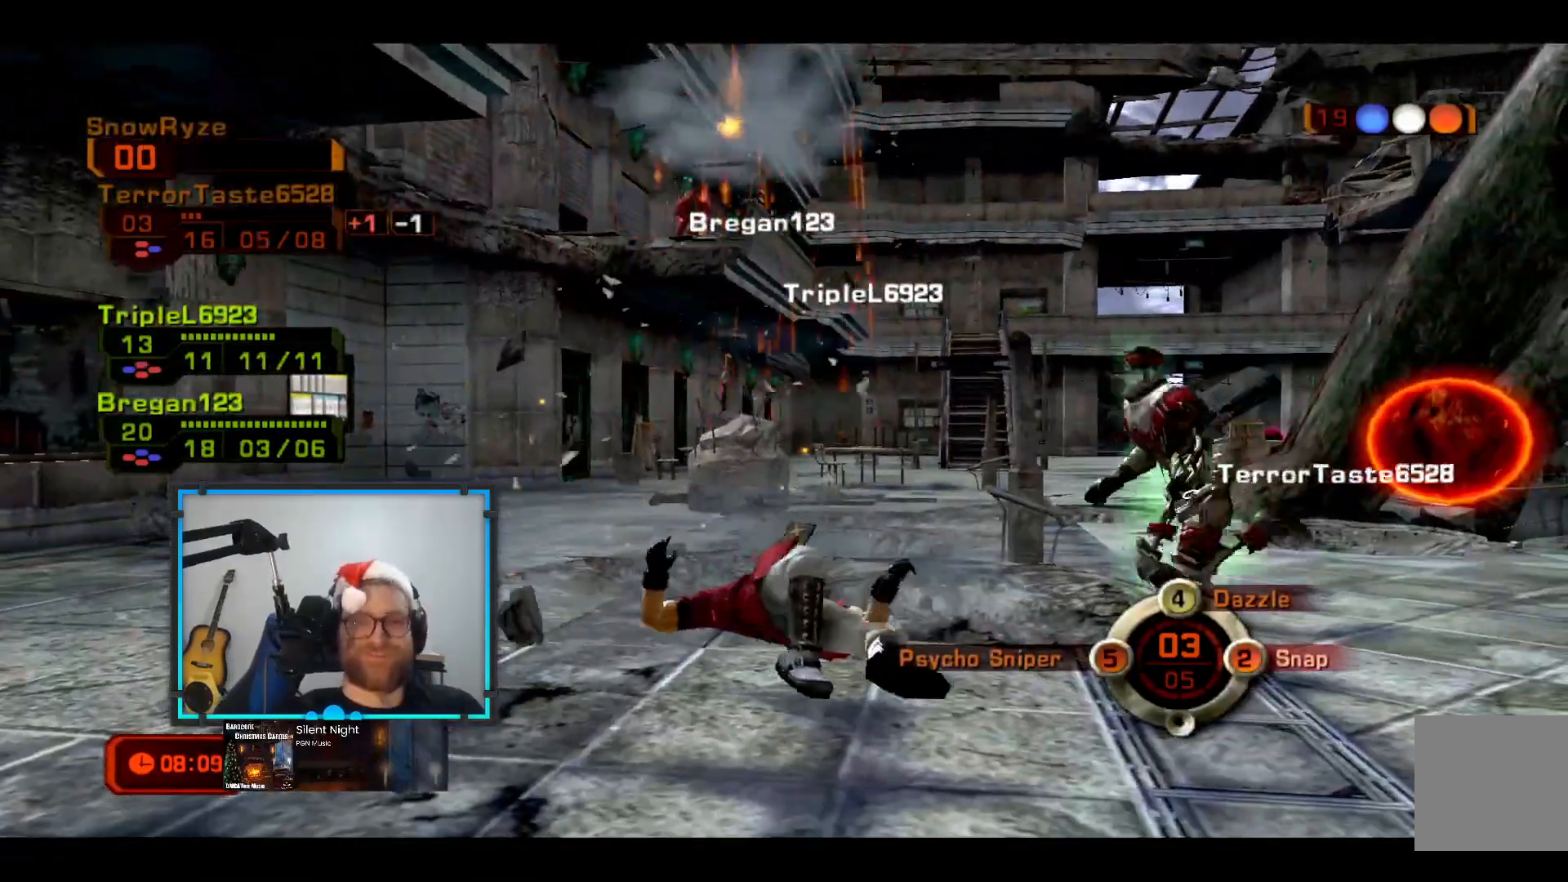
{"buttons": ["R1"], "left_stick": "center", "right_stick": "center", "events": [[339, "R1", "down"]]}
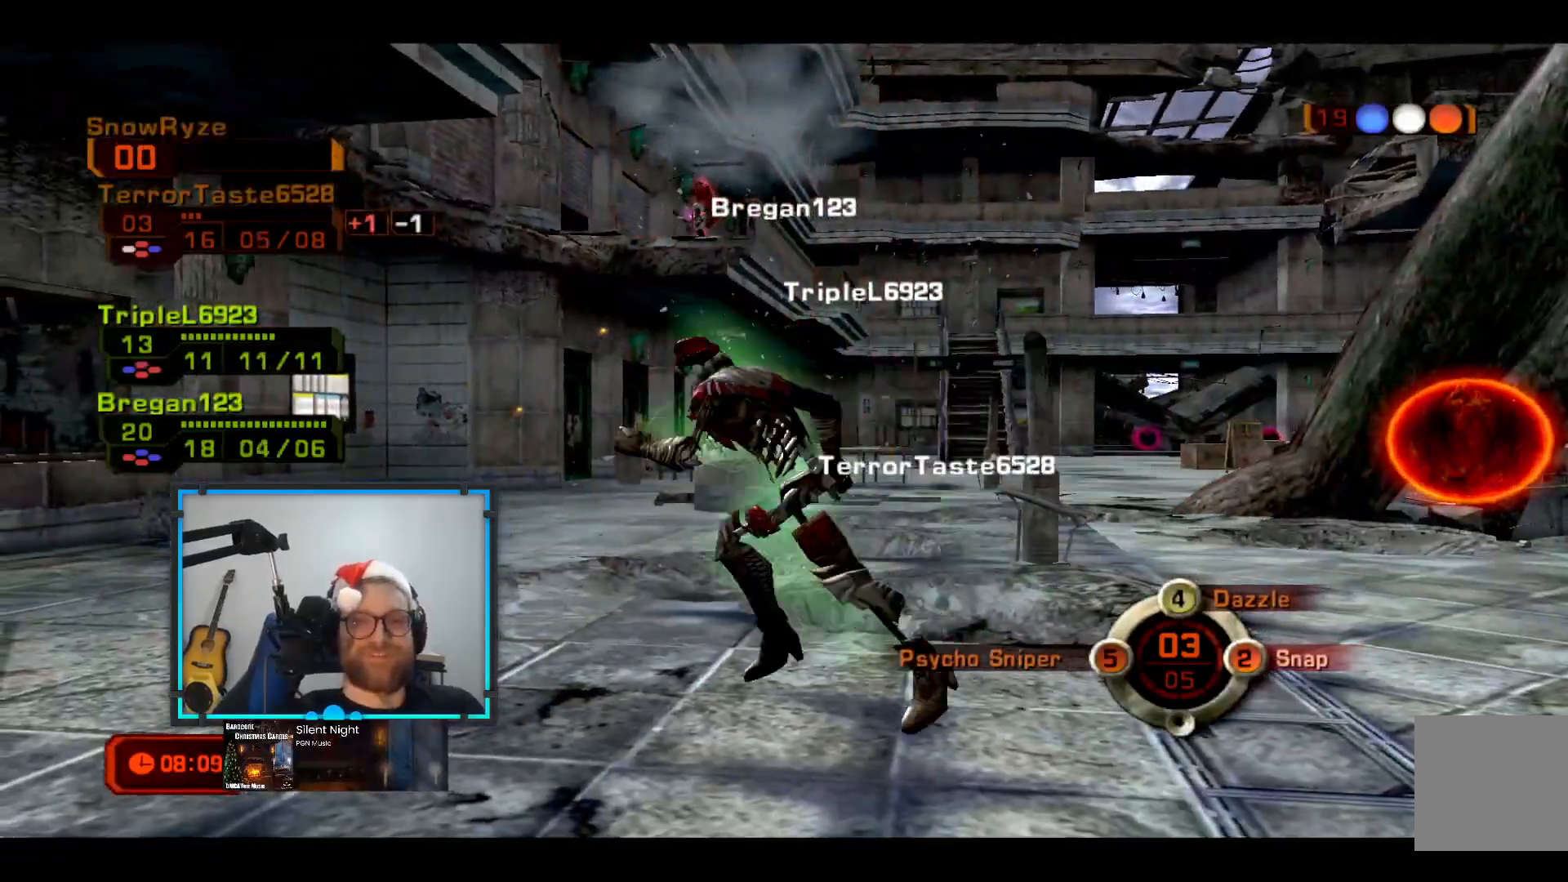
{"buttons": ["R2"], "left_stick": "right", "right_stick": "down", "events": [[48, "R1", "up"], [145, "left_stick", "up-right"], [339, "R2", "down"], [387, "right_stick", "down"], [436, "left_stick", "right"]]}
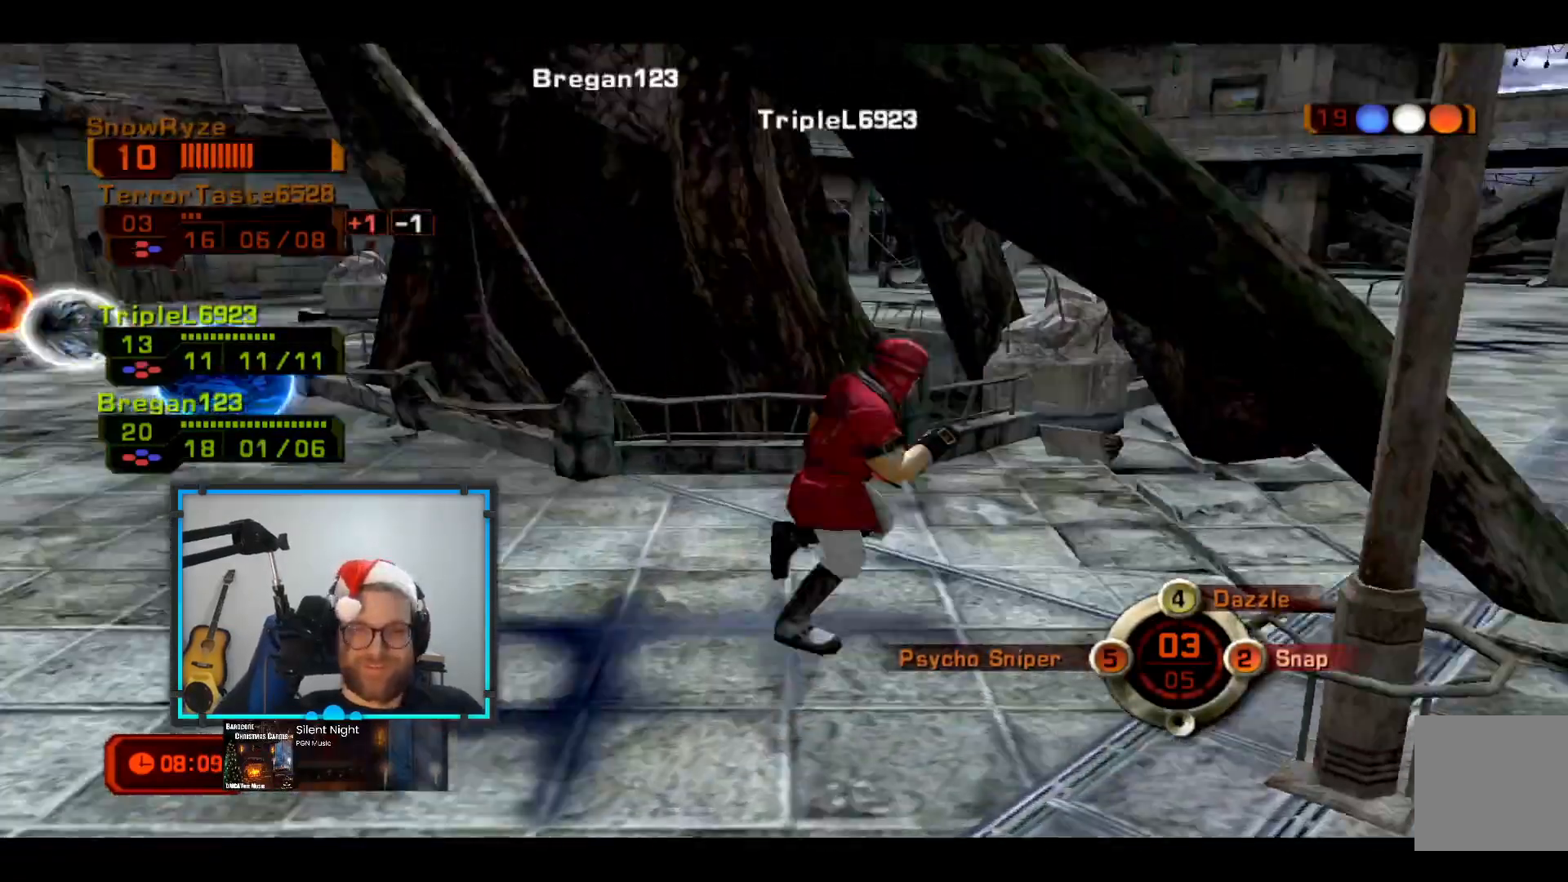
{"buttons": [], "left_stick": "up", "right_stick": "center", "events": [[97, "R2", "up"], [97, "right_stick", "left"], [146, "left_stick", "up"], [388, "right_stick", "center"]]}
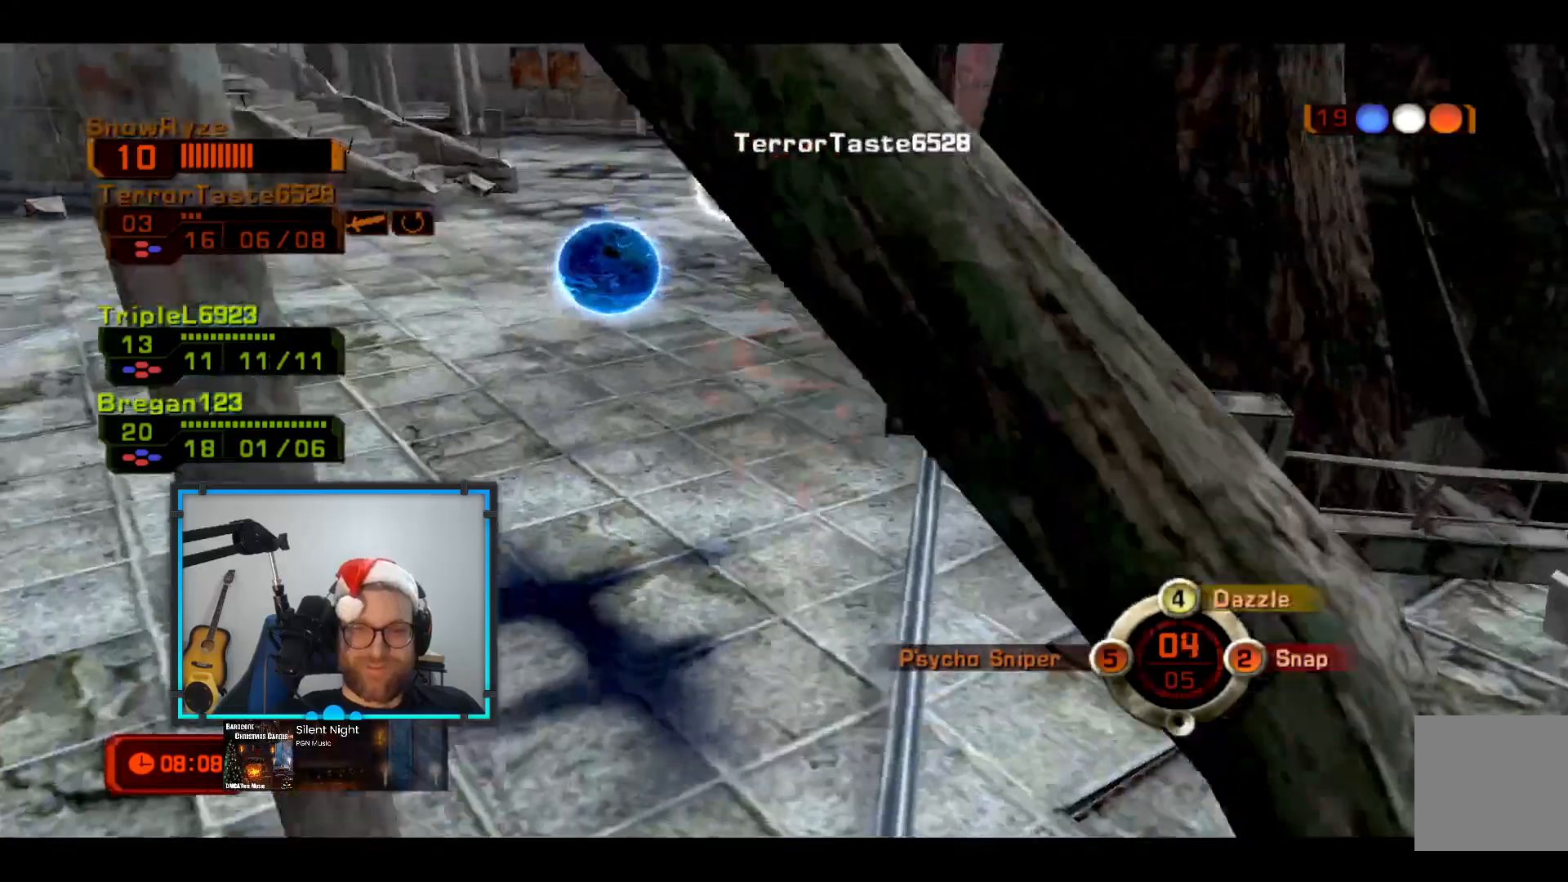
{"buttons": [], "left_stick": "up-left", "right_stick": "up-right", "events": [[242, "left_stick", "up-left"], [387, "R1", "down"], [387, "right_stick", "up-right"], [484, "R1", "up"]]}
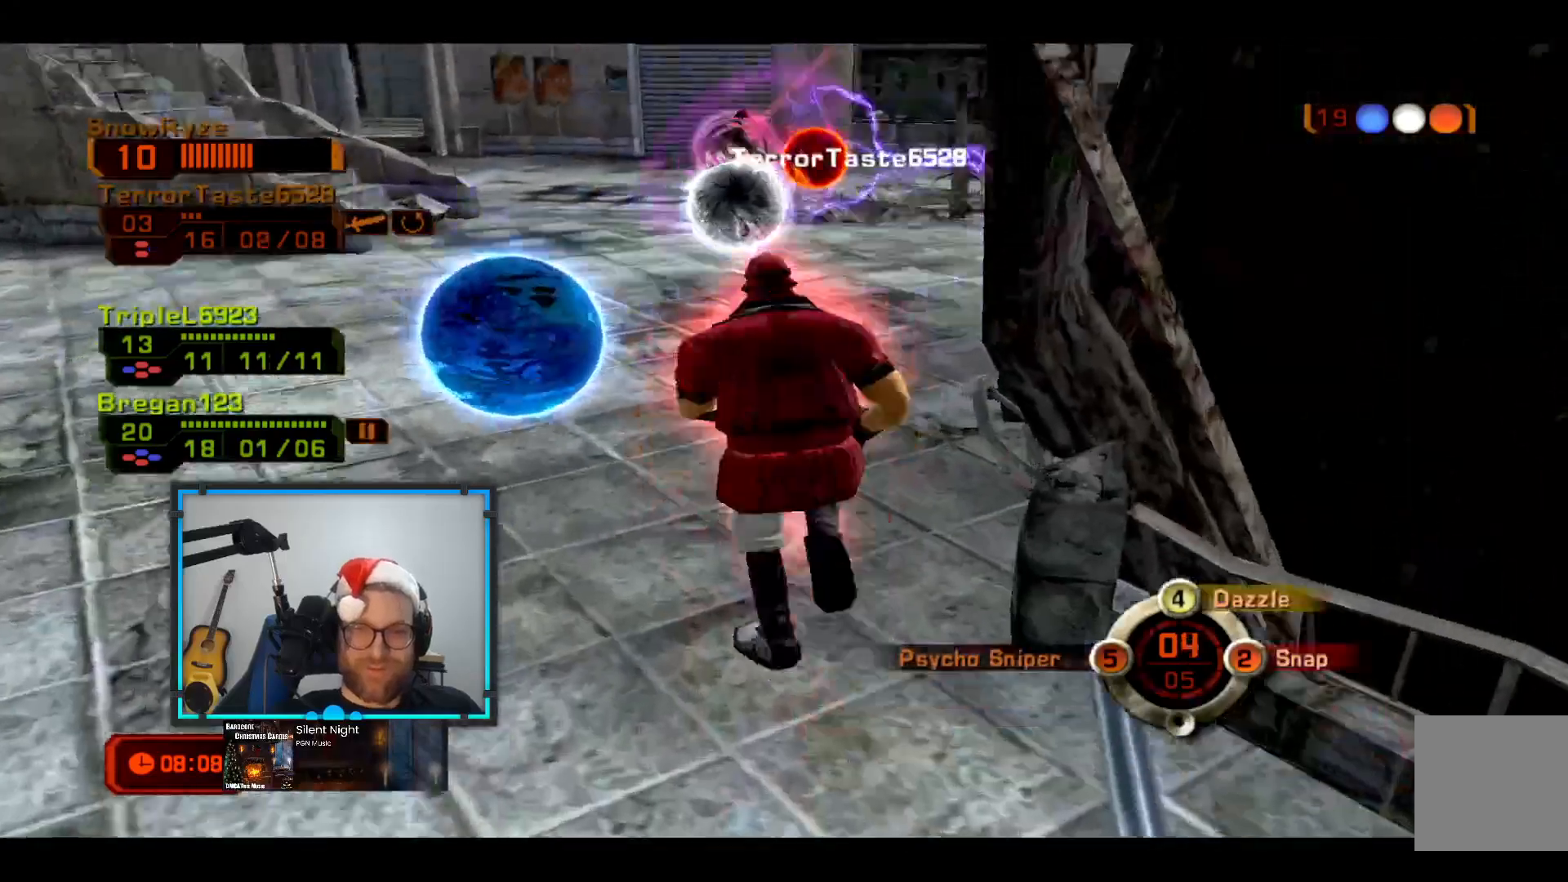
{"buttons": [], "left_stick": "up-left", "right_stick": "down-right", "events": [[97, "right_stick", "center"], [437, "right_stick", "down-right"]]}
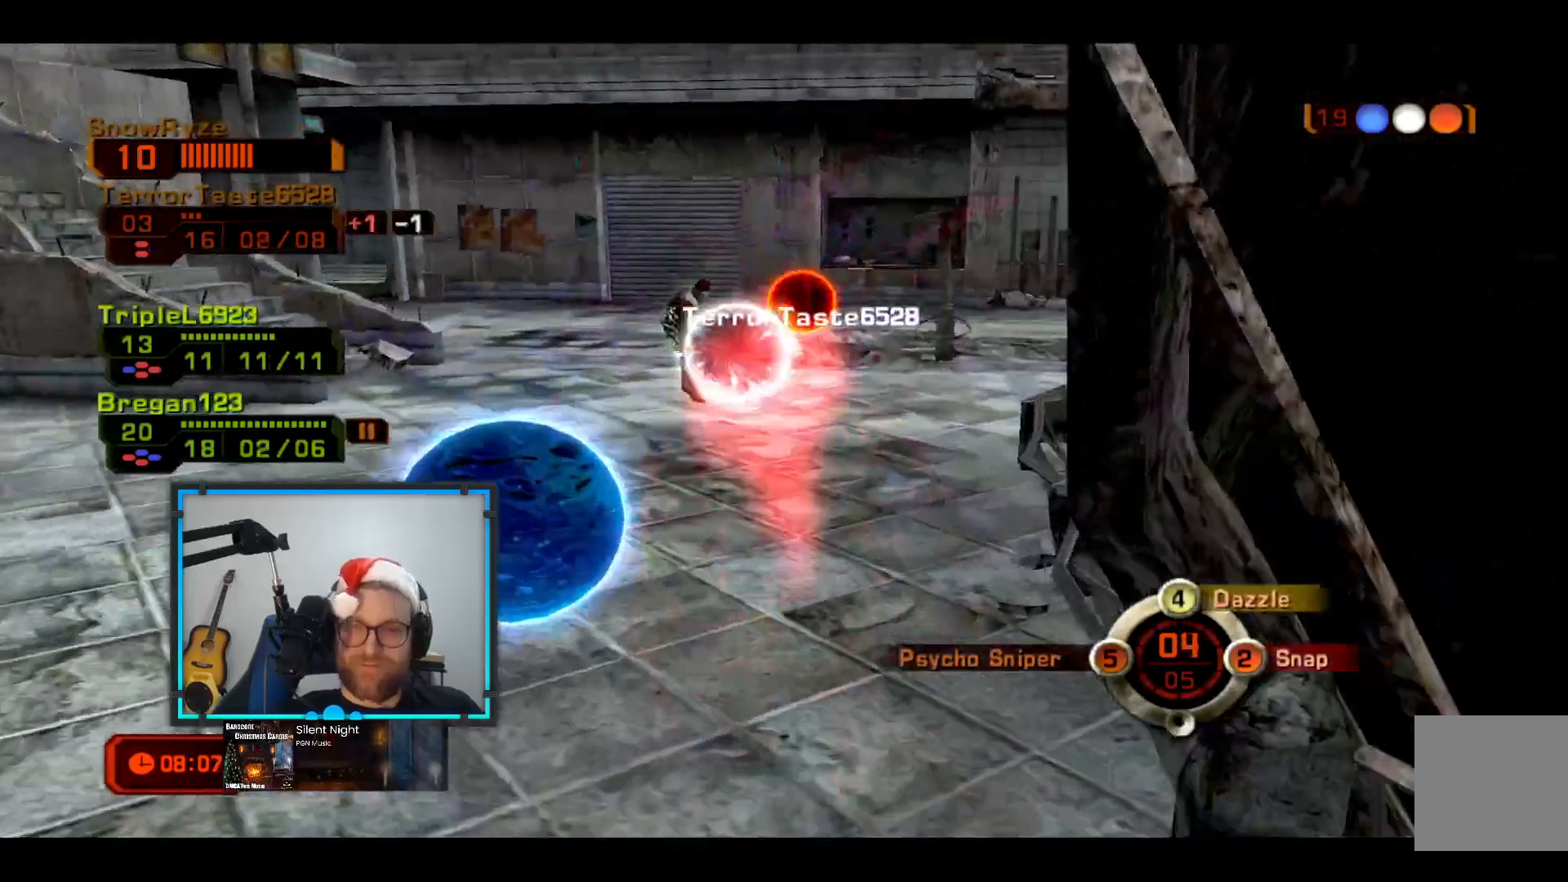
{"buttons": ["A"], "left_stick": "up-left", "right_stick": "center", "events": [[49, "right_stick", "center"], [194, "right_stick", "right"], [340, "right_stick", "center"], [485, "A", "down"]]}
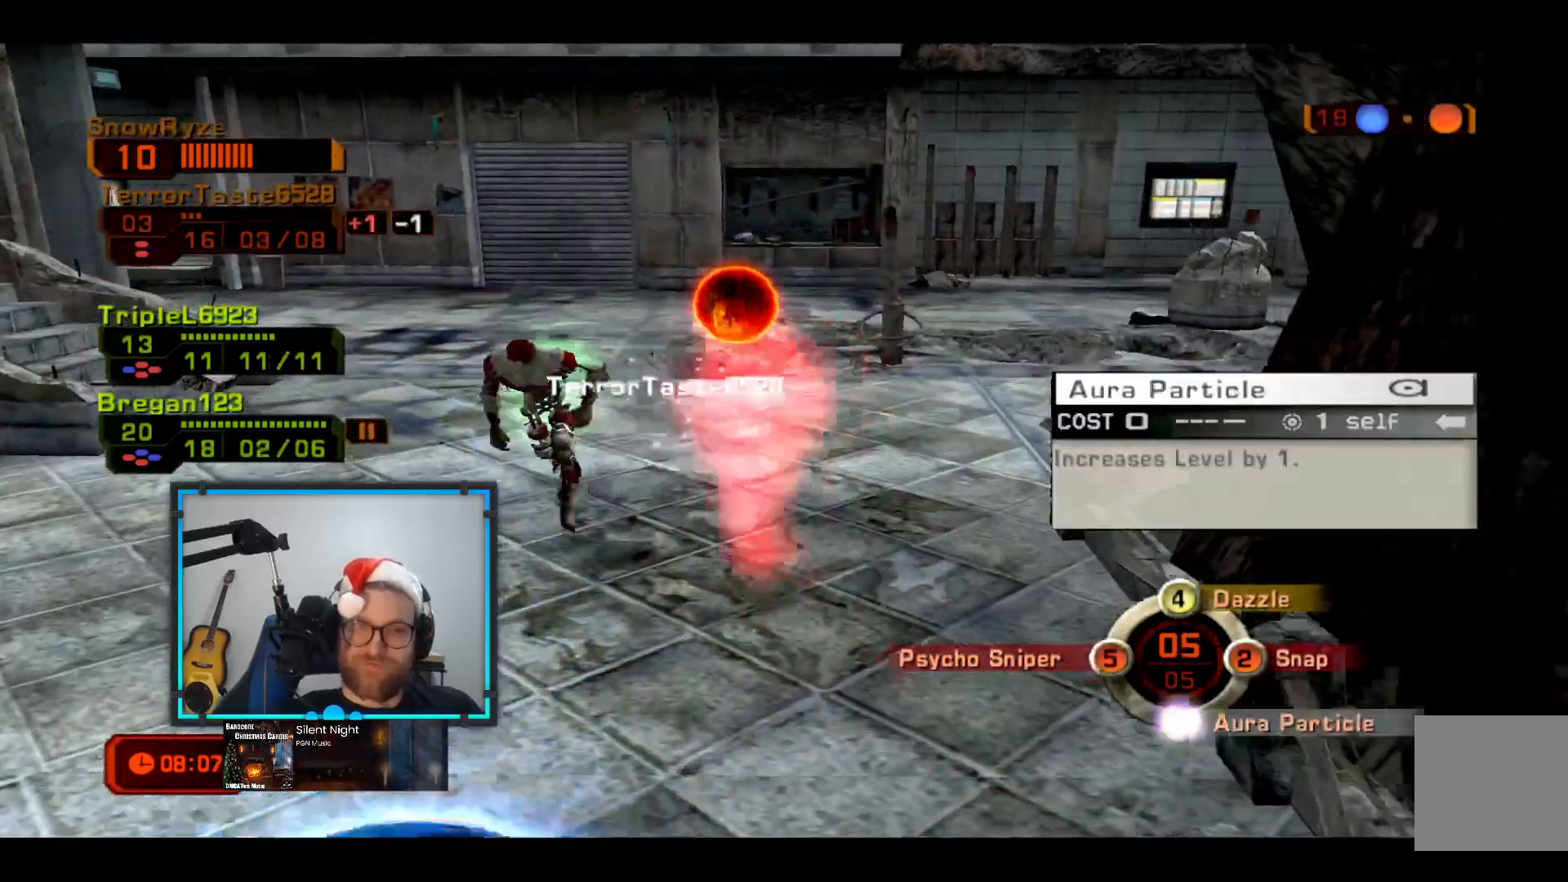
{"buttons": [], "left_stick": "down", "right_stick": "center", "events": [[48, "left_stick", "down-left"], [97, "A", "up"], [194, "A", "down"], [194, "left_stick", "down"], [291, "A", "up"]]}
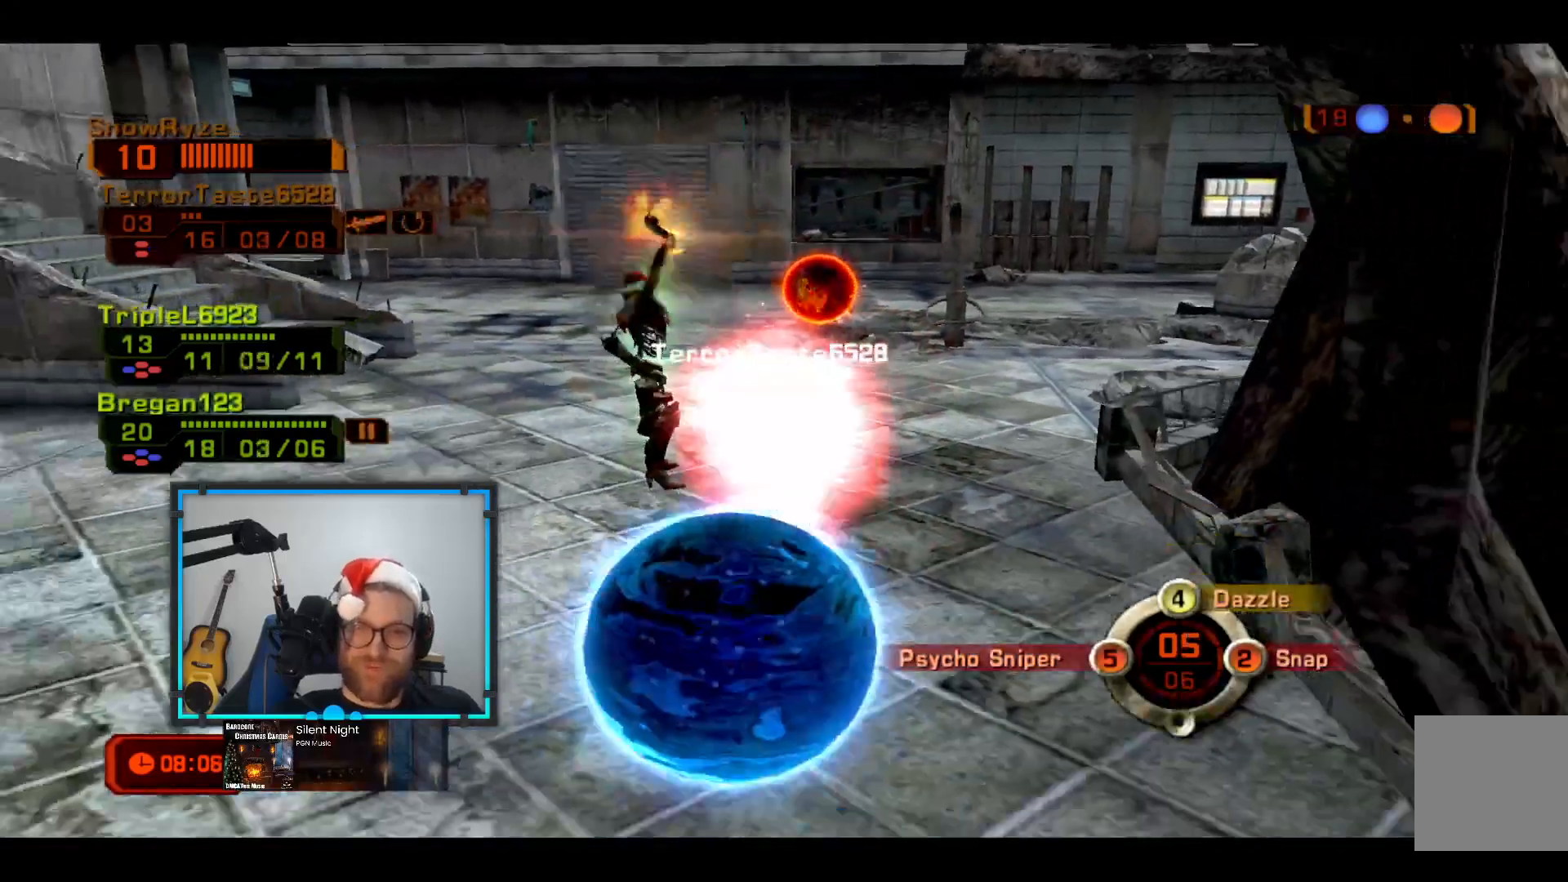
{"buttons": ["R2"], "left_stick": "down", "right_stick": "center", "events": [[243, "A", "down"], [340, "A", "up"], [340, "R2", "down"]]}
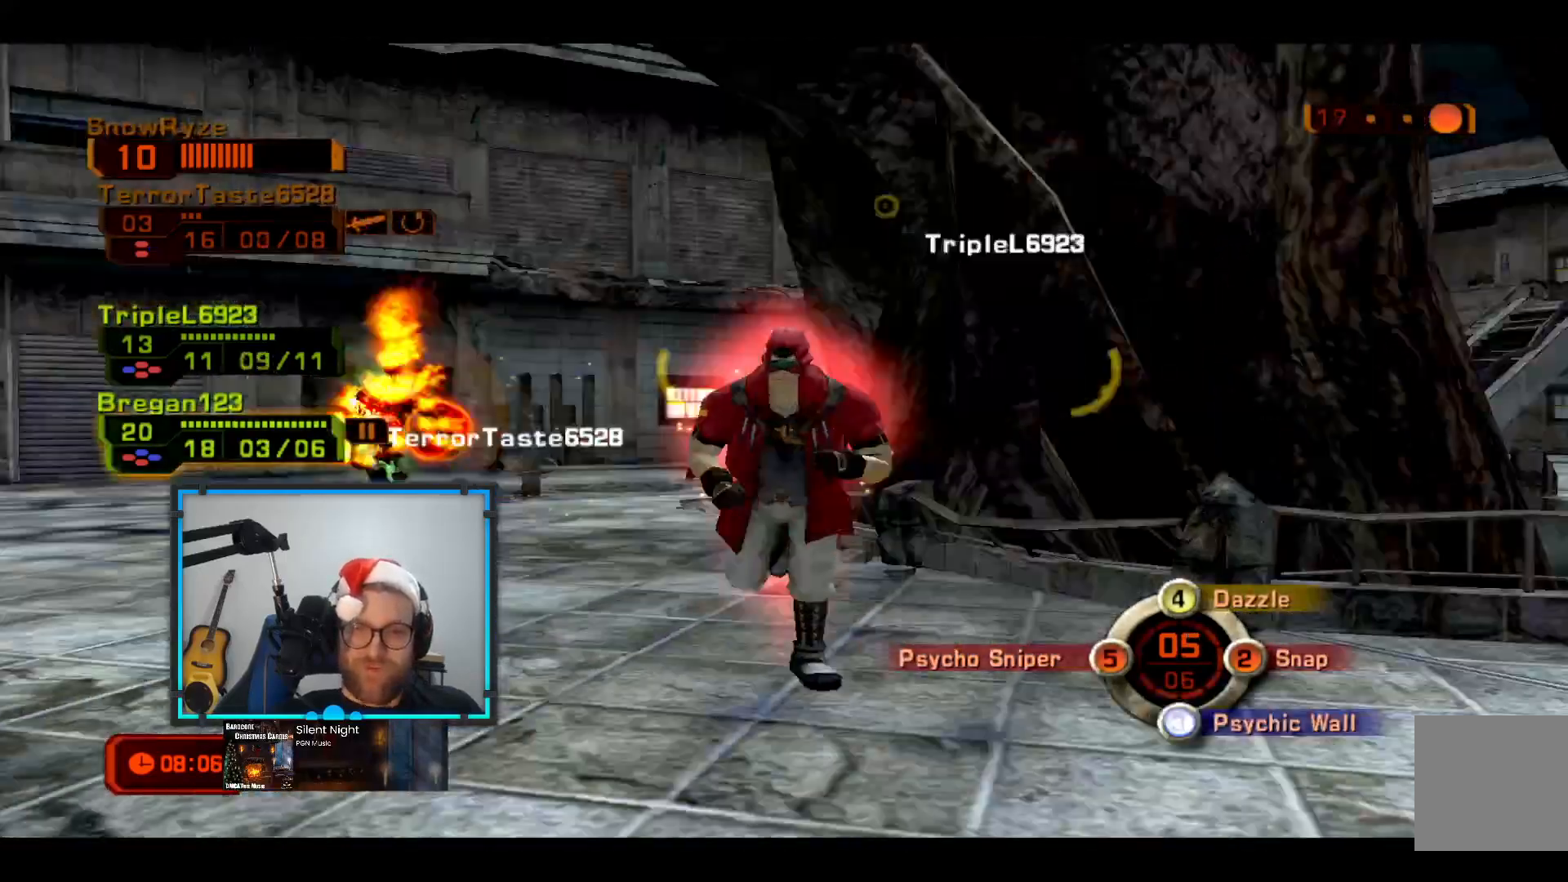
{"buttons": [], "left_stick": "down-right", "right_stick": "center", "events": [[48, "left_stick", "down-right"], [145, "R2", "up"]]}
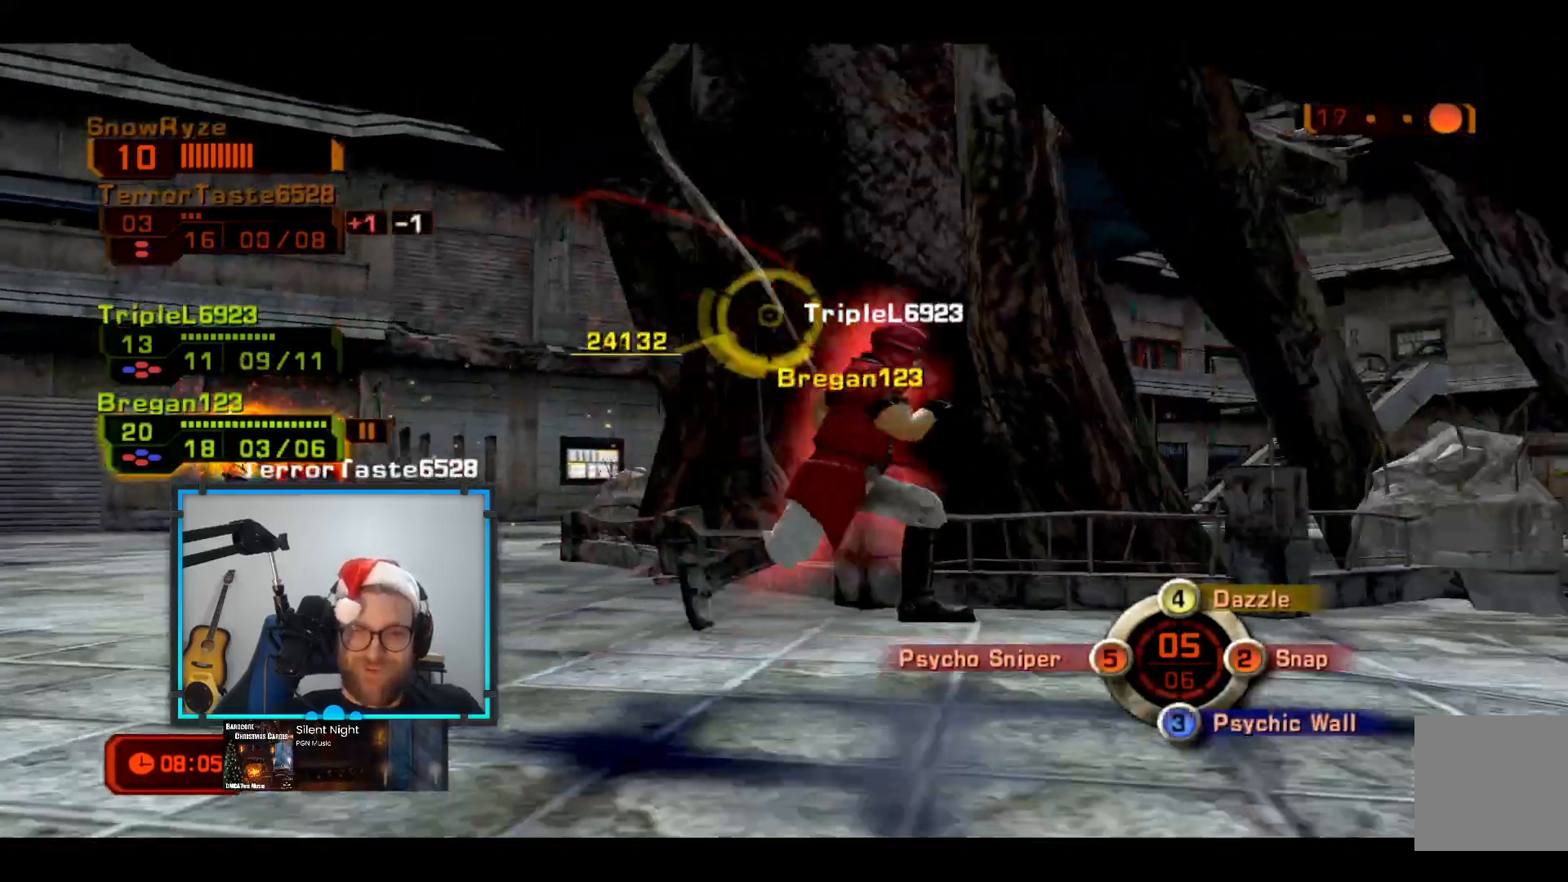
{"buttons": [], "left_stick": "down-right", "right_stick": "center", "events": []}
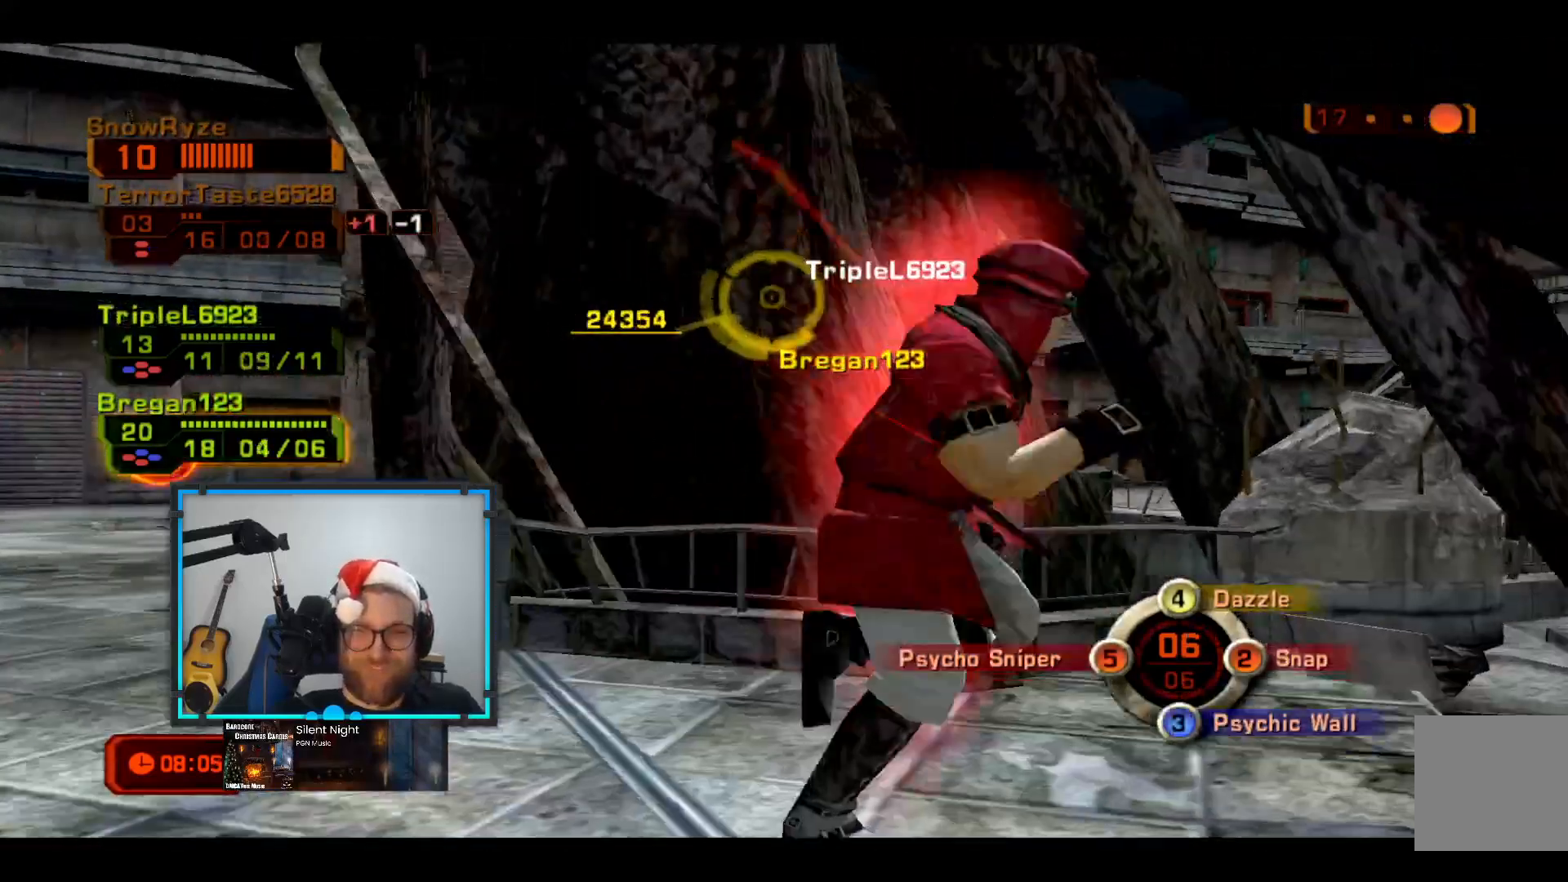
{"buttons": [], "left_stick": "right", "right_stick": "center", "events": [[97, "left_stick", "right"]]}
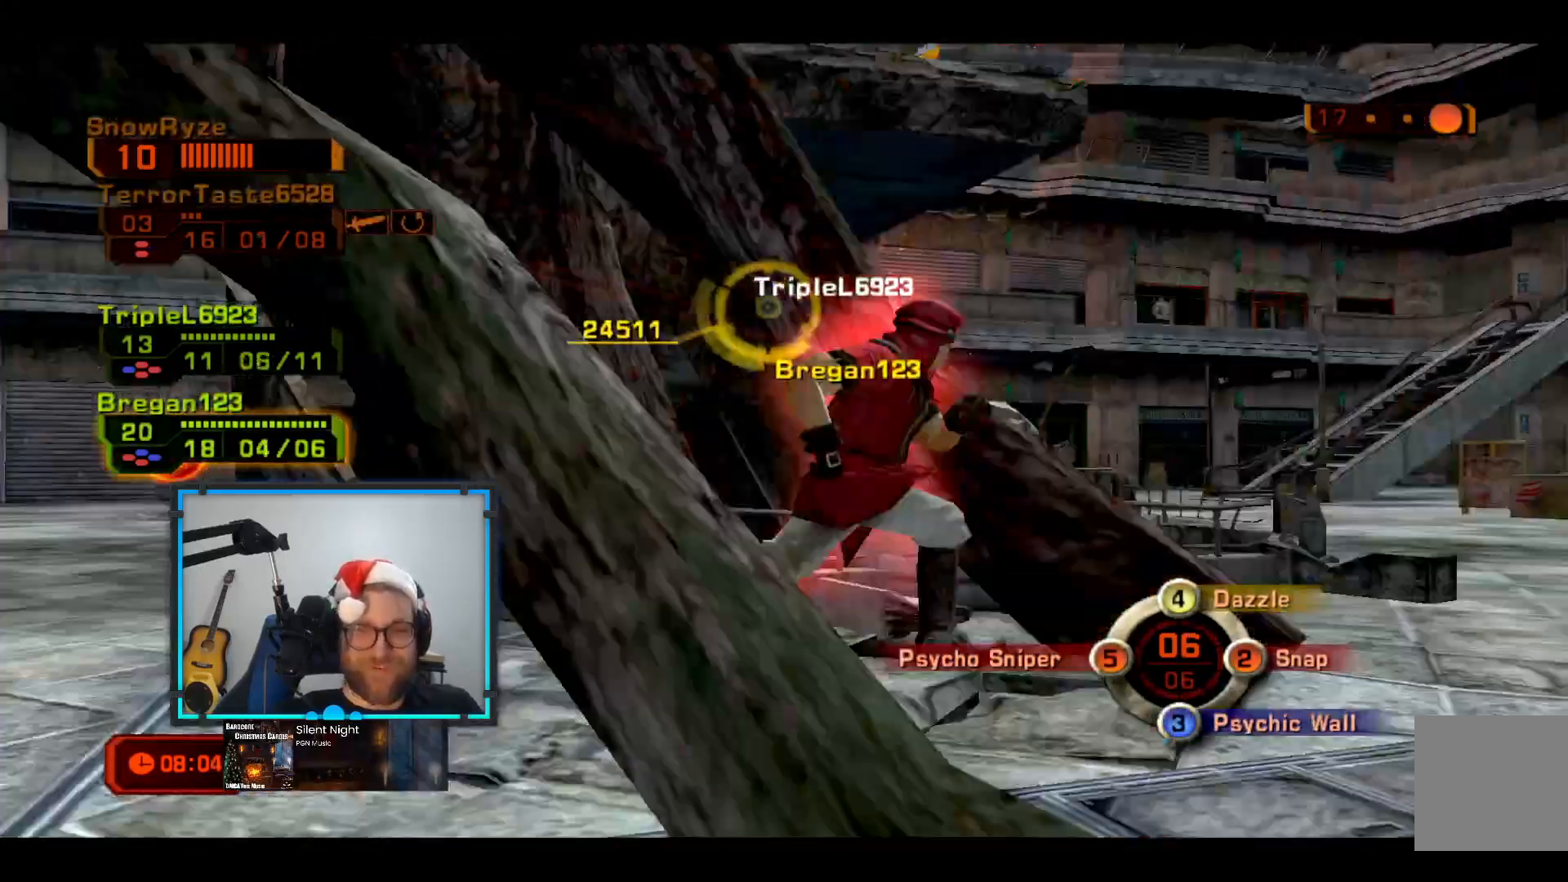
{"buttons": [], "left_stick": "right", "right_stick": "center", "events": []}
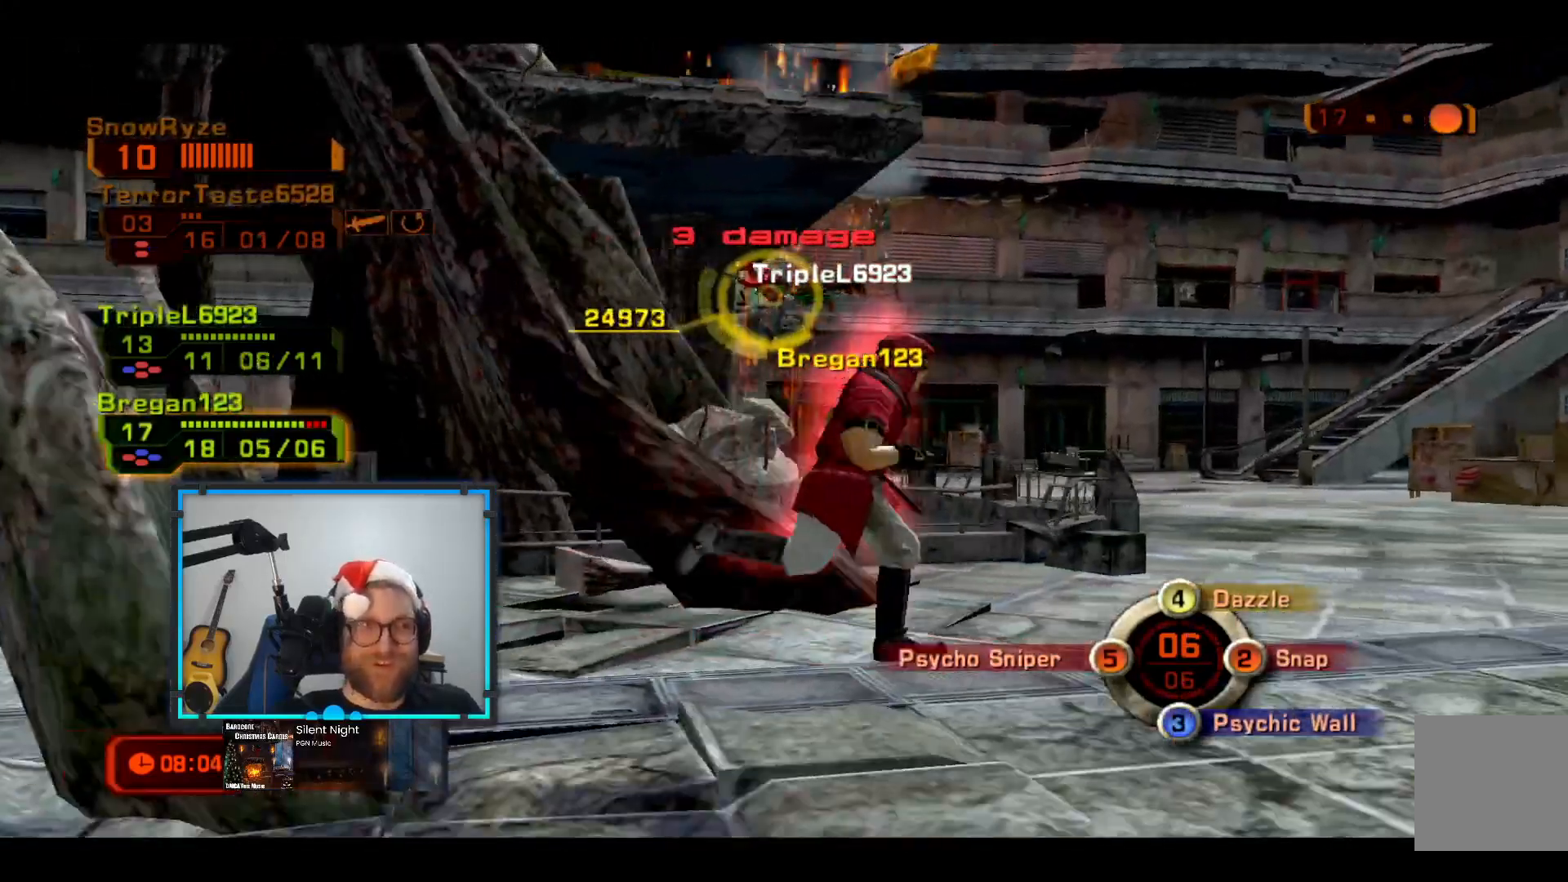
{"buttons": [], "left_stick": "up-right", "right_stick": "center", "events": [[339, "left_stick", "up-right"]]}
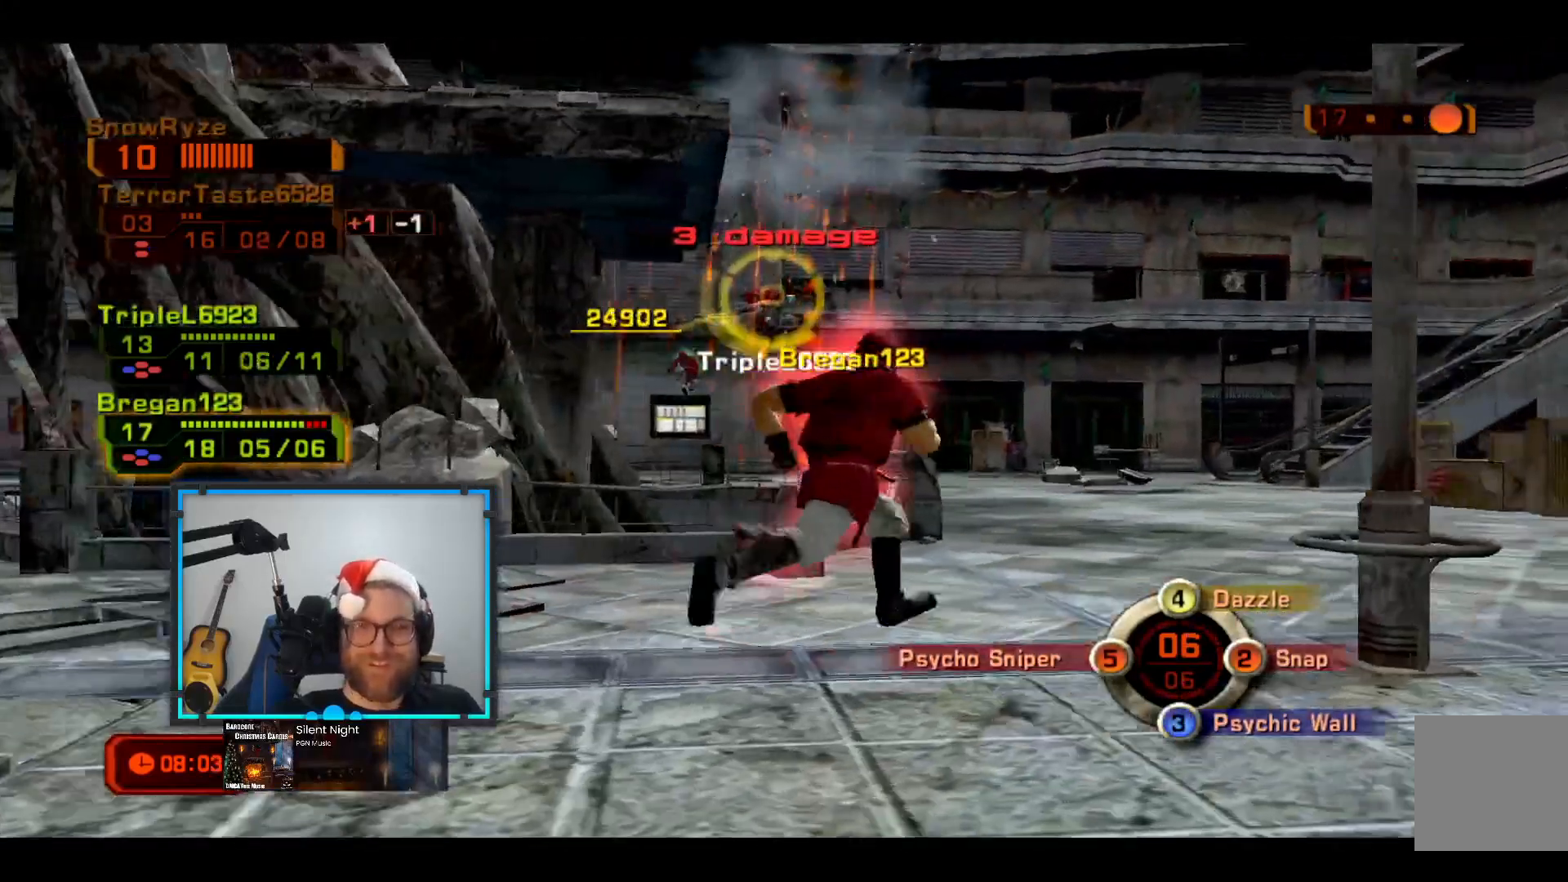
{"buttons": [], "left_stick": "up-right", "right_stick": "center", "events": [[145, "left_stick", "right"], [339, "left_stick", "up-right"]]}
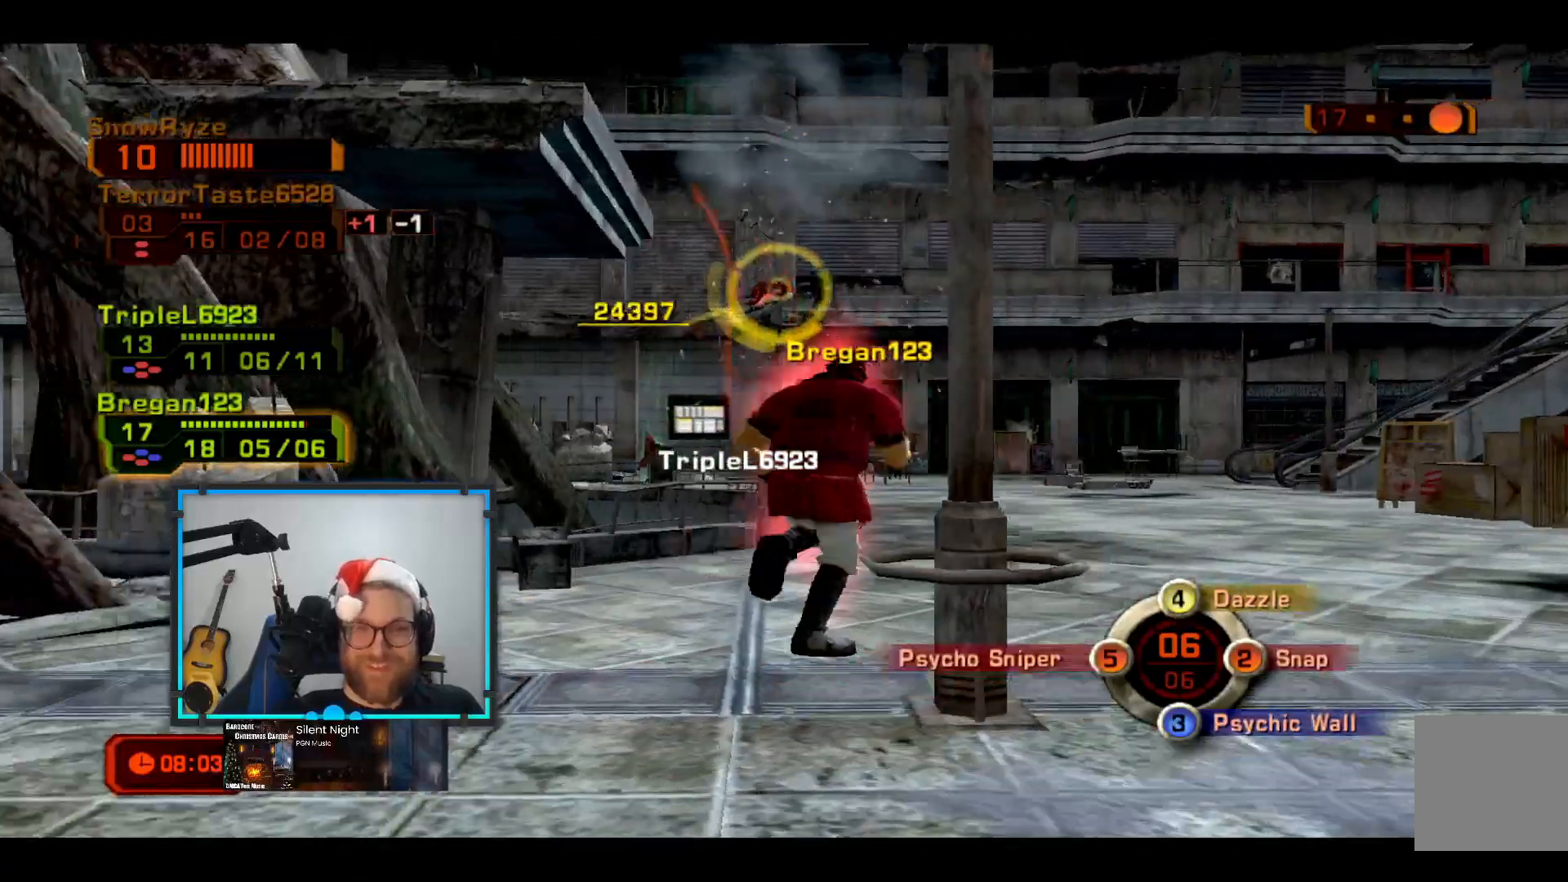
{"buttons": [], "left_stick": "right", "right_stick": "center", "events": [[242, "L2", "down"], [387, "left_stick", "right"], [484, "L2", "up"]]}
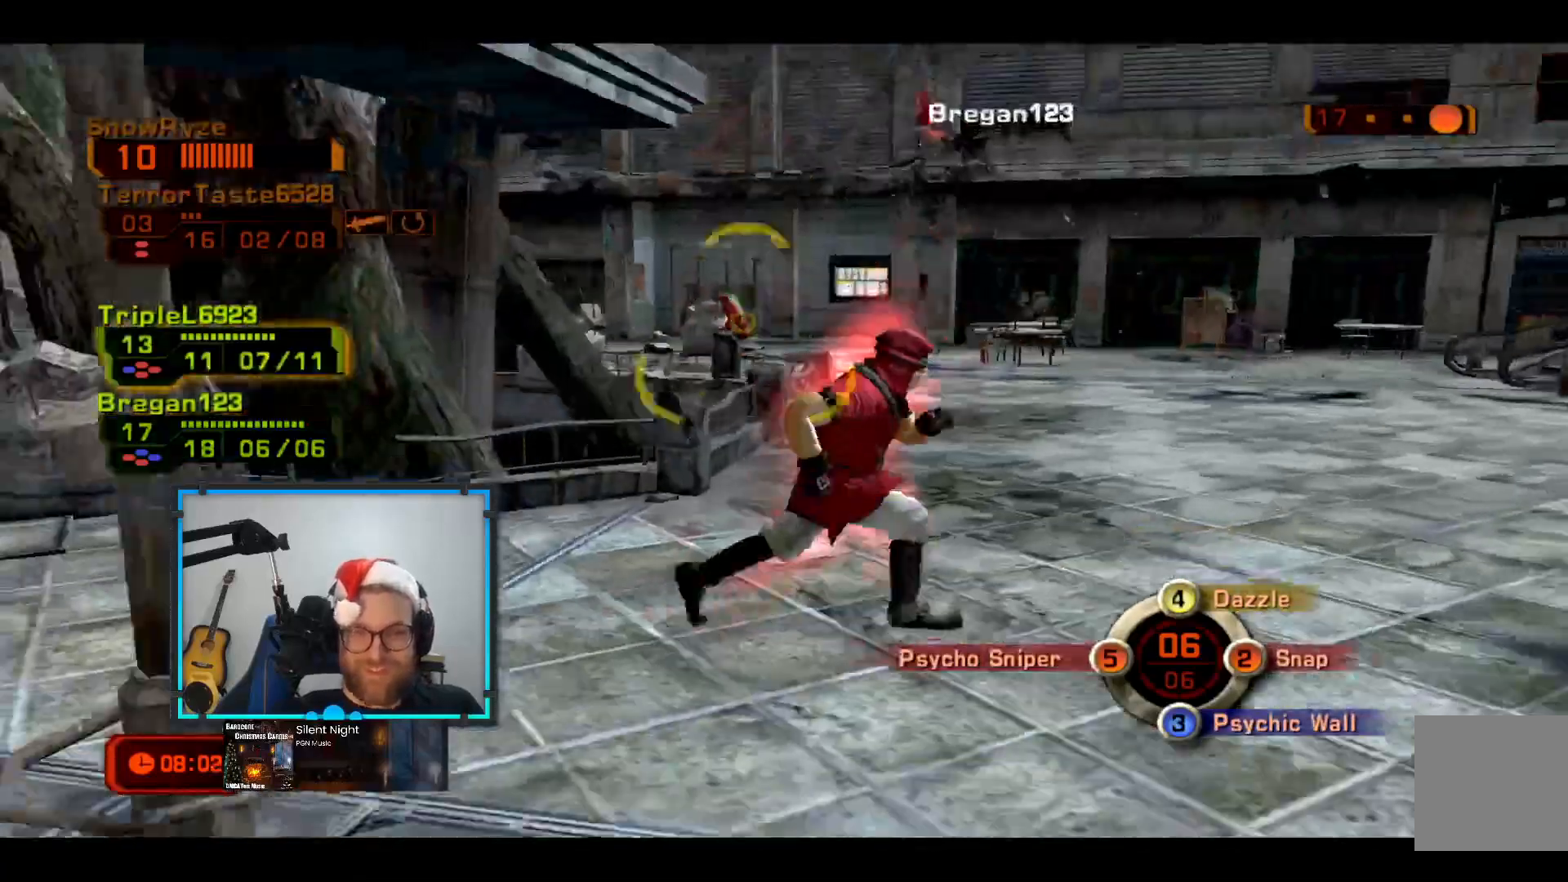
{"buttons": ["L2"], "left_stick": "down-right", "right_stick": "center", "events": [[49, "left_stick", "down-right"], [388, "L2", "down"]]}